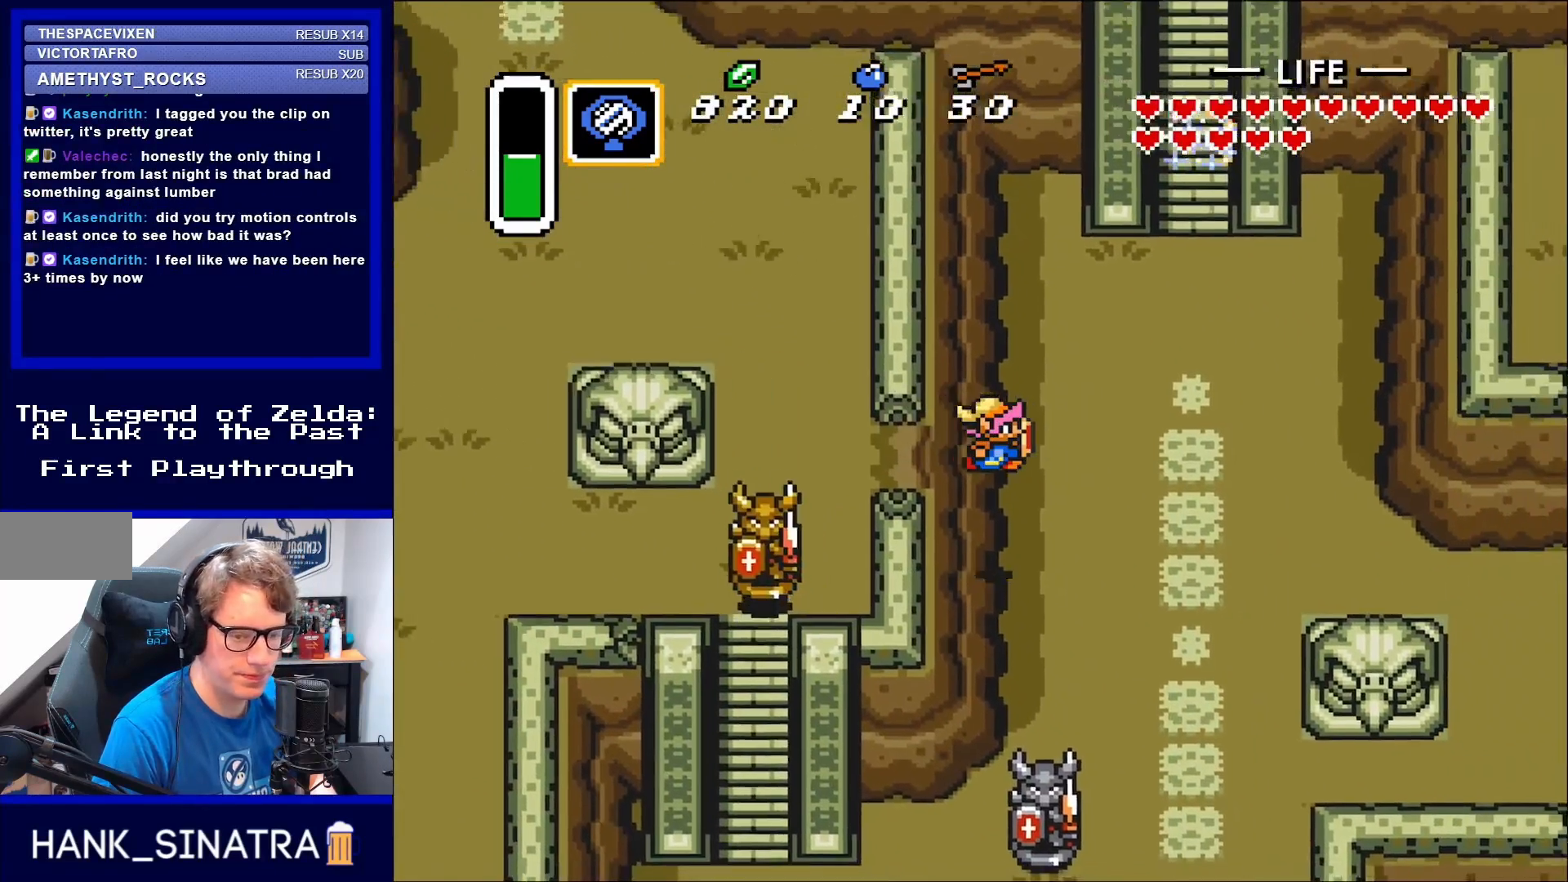
Gameplay with a controller (Nintendo layout); each line is a JSON object with the inputs held at the frame after it. "events" lists button and stick changes between this image and that frame as [ms after this image, input, new state], when the widget could be followed in between. Not read: L3 R3.
{"buttons": ["DPAD_UP", "DPAD_RIGHT"], "events": [[183, "DPAD_UP", "down"]]}
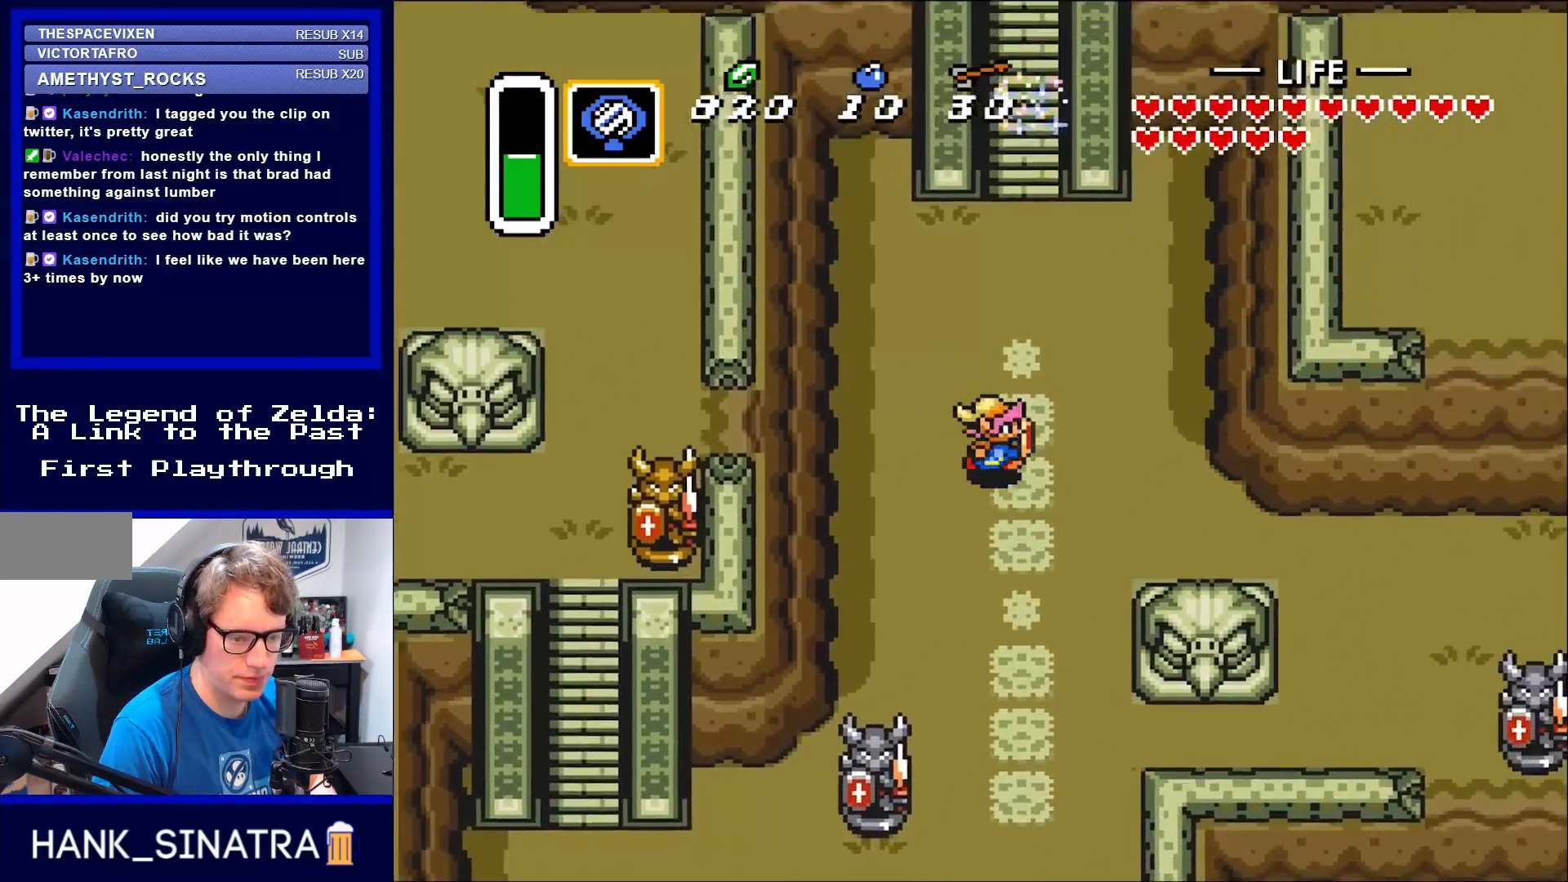
{"buttons": ["DPAD_UP"], "events": [[250, "DPAD_RIGHT", "up"]]}
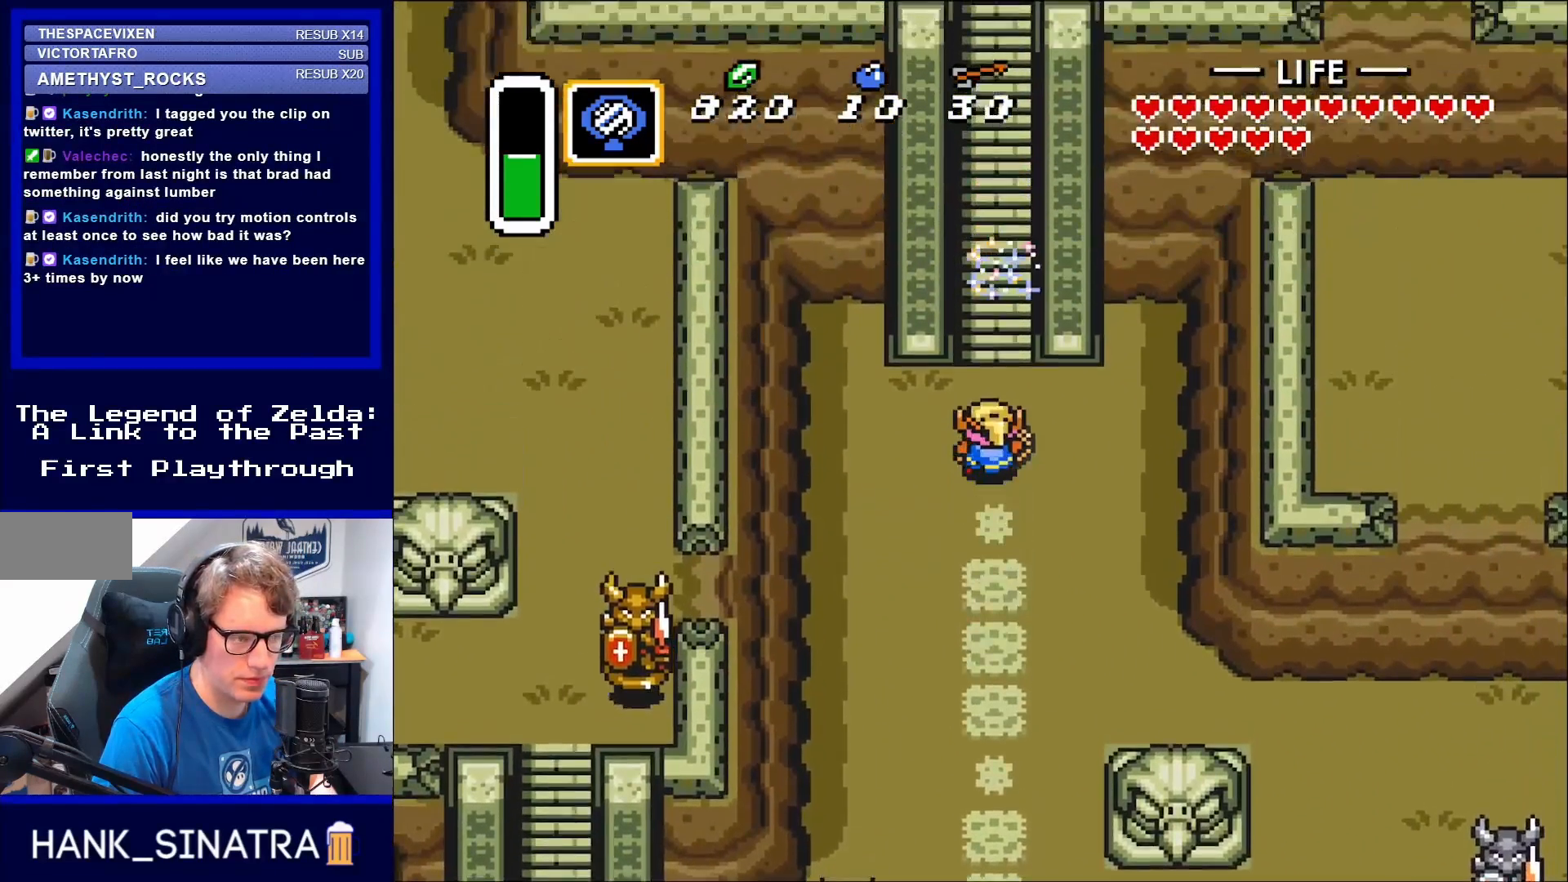
{"buttons": ["DPAD_UP", "DPAD_LEFT"], "events": [[183, "DPAD_RIGHT", "down"], [250, "DPAD_RIGHT", "up"], [317, "DPAD_RIGHT", "down"], [350, "DPAD_RIGHT", "up"], [483, "DPAD_LEFT", "down"]]}
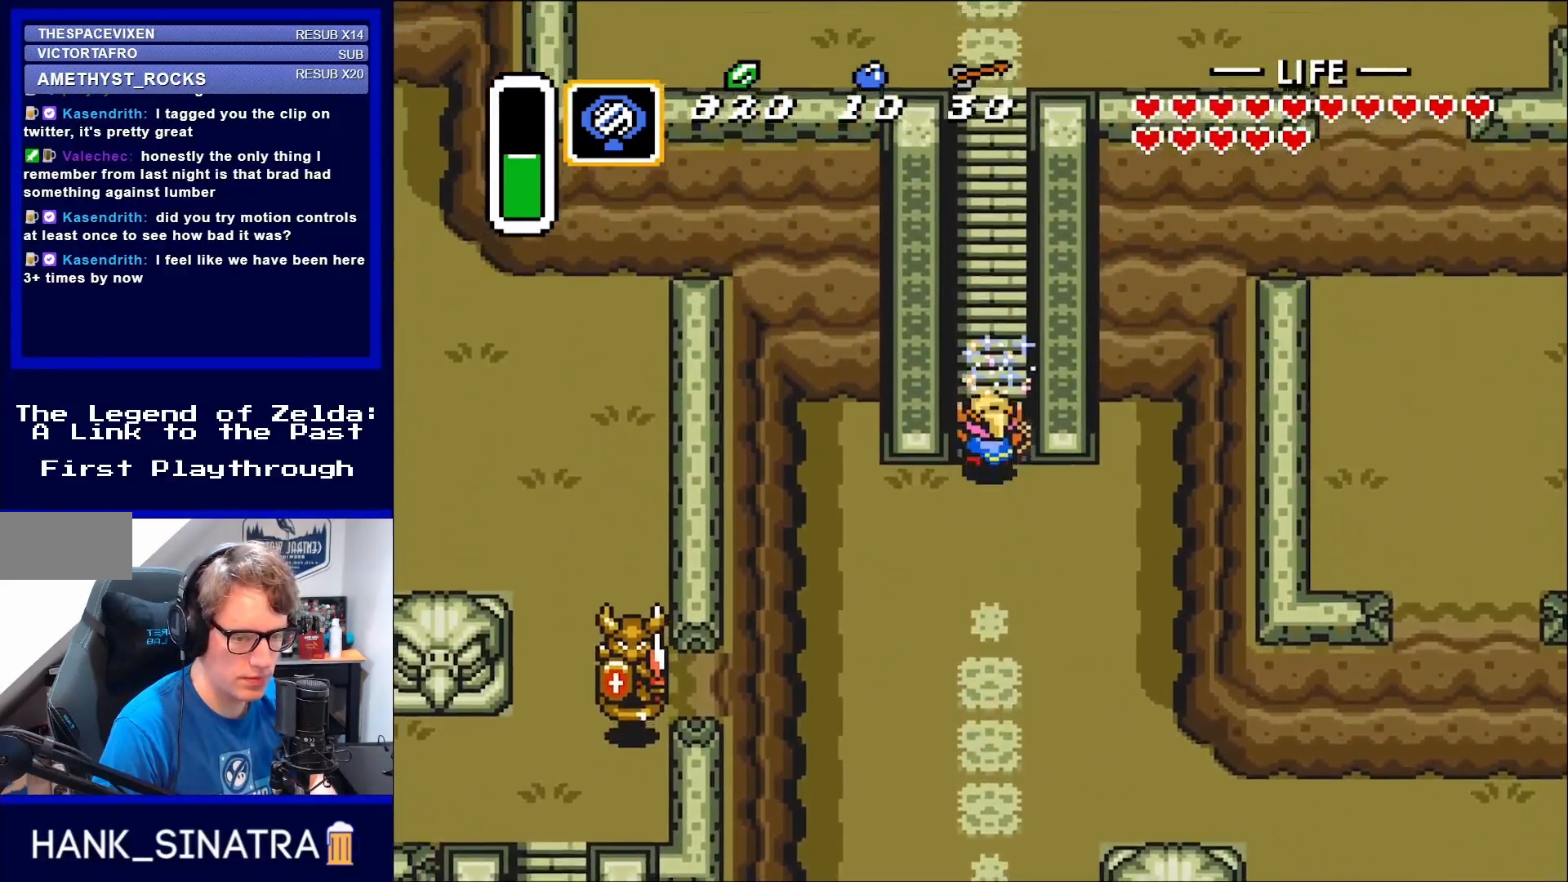
{"buttons": ["DPAD_UP"], "events": [[117, "DPAD_LEFT", "up"]]}
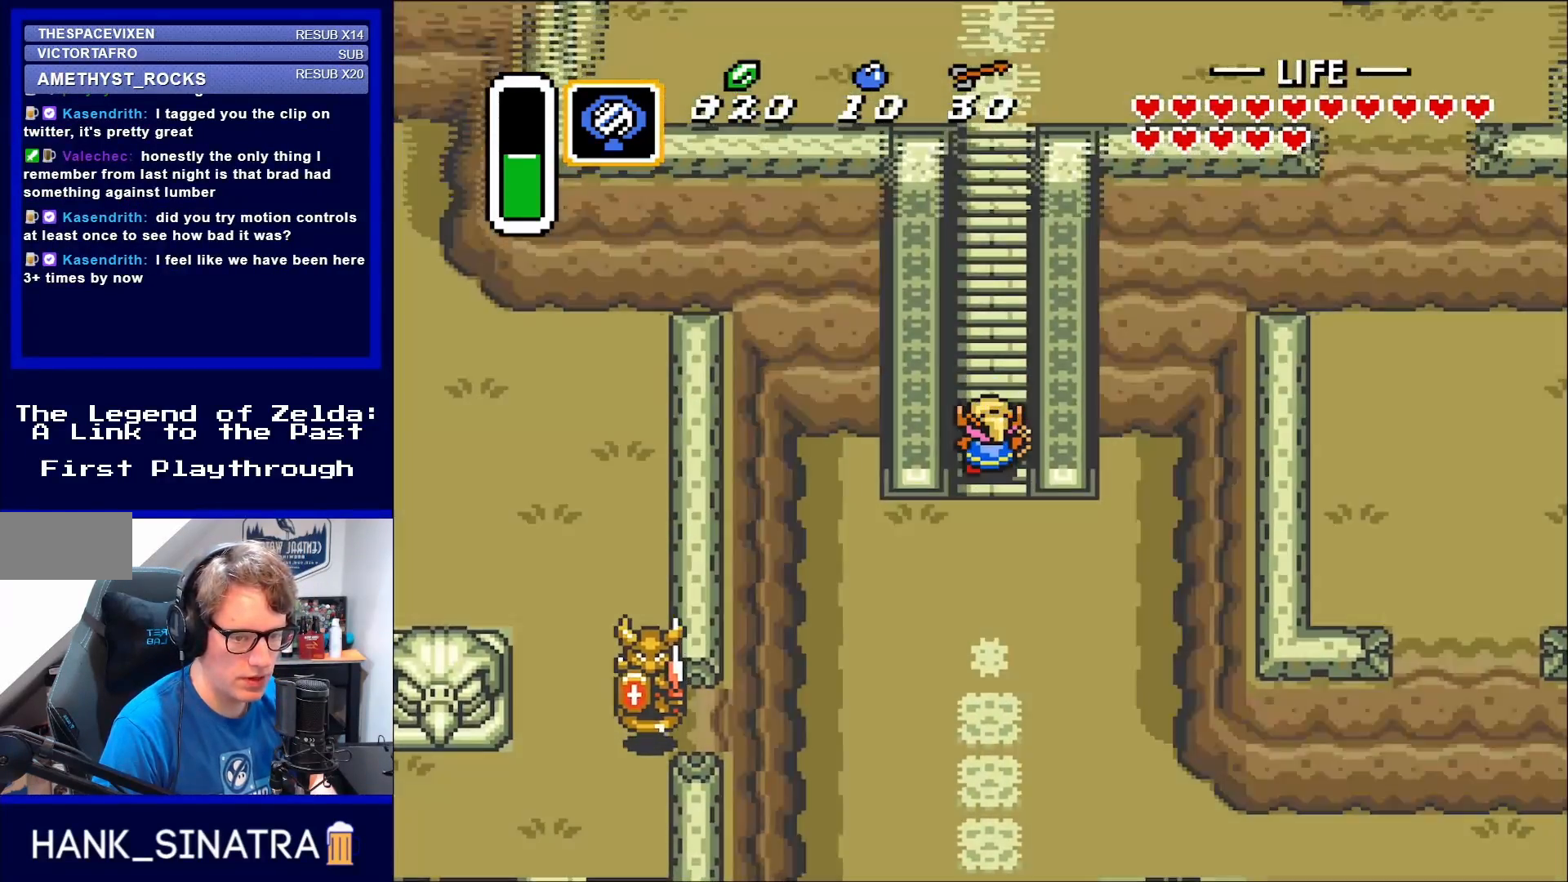
{"buttons": [], "events": [[383, "DPAD_UP", "up"]]}
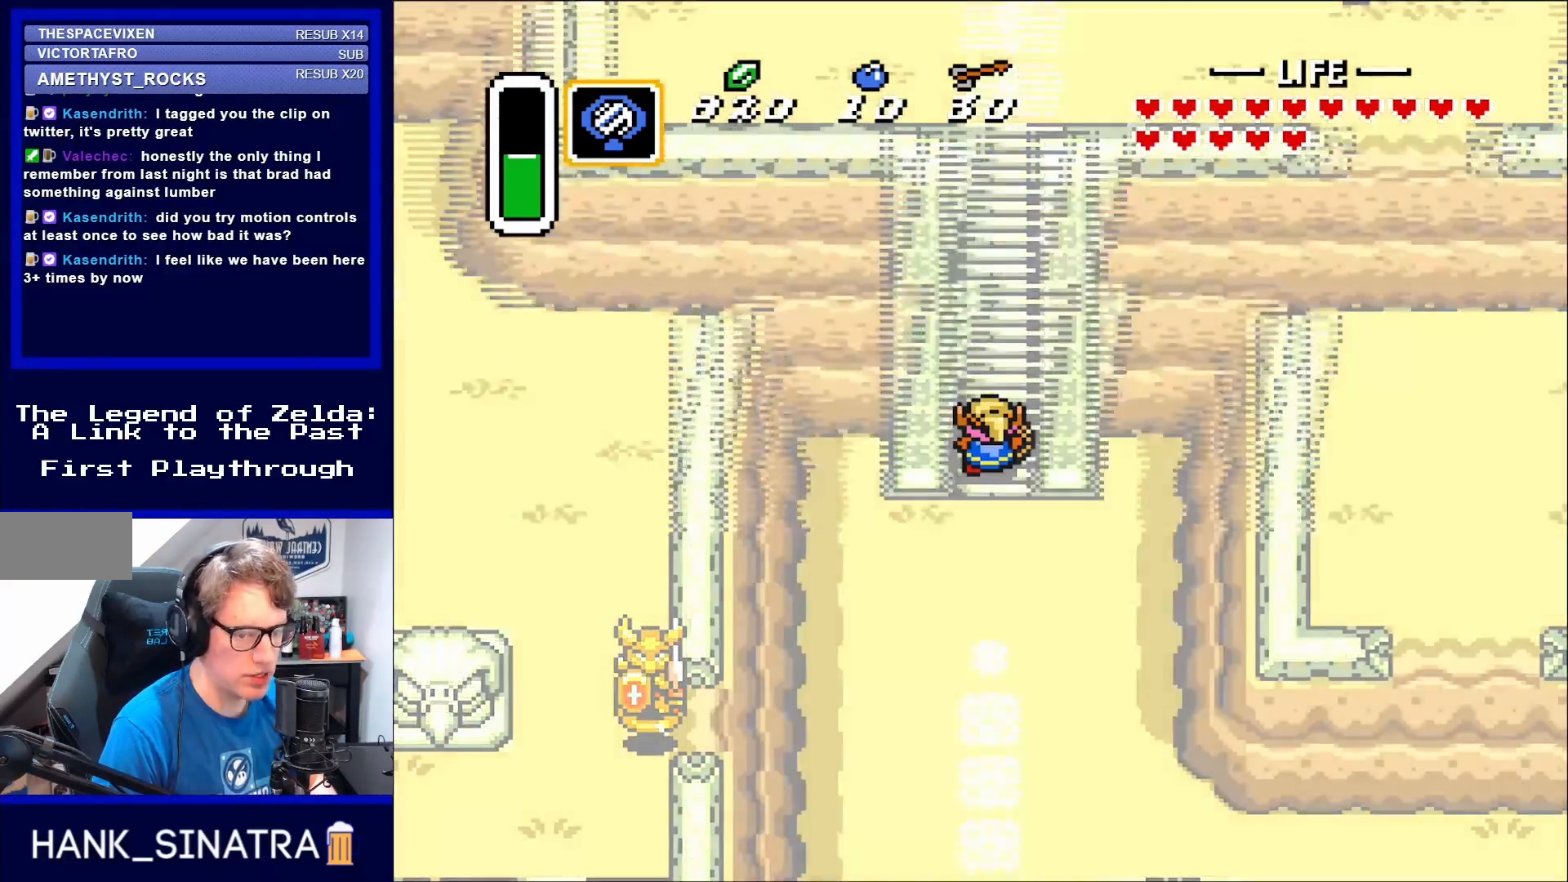
{"buttons": [], "events": []}
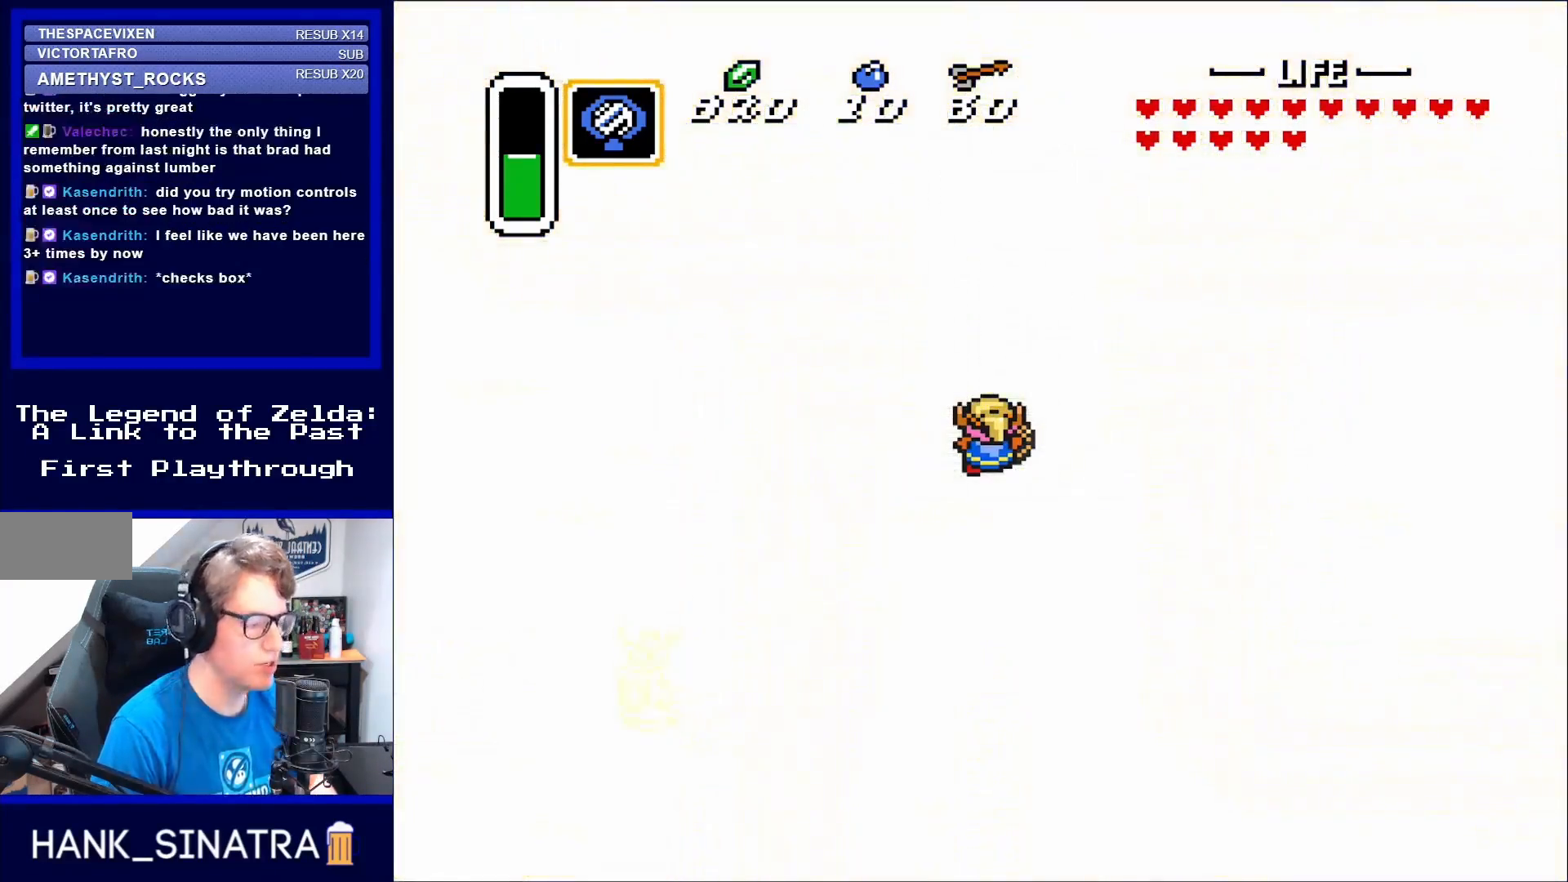
{"buttons": [], "events": []}
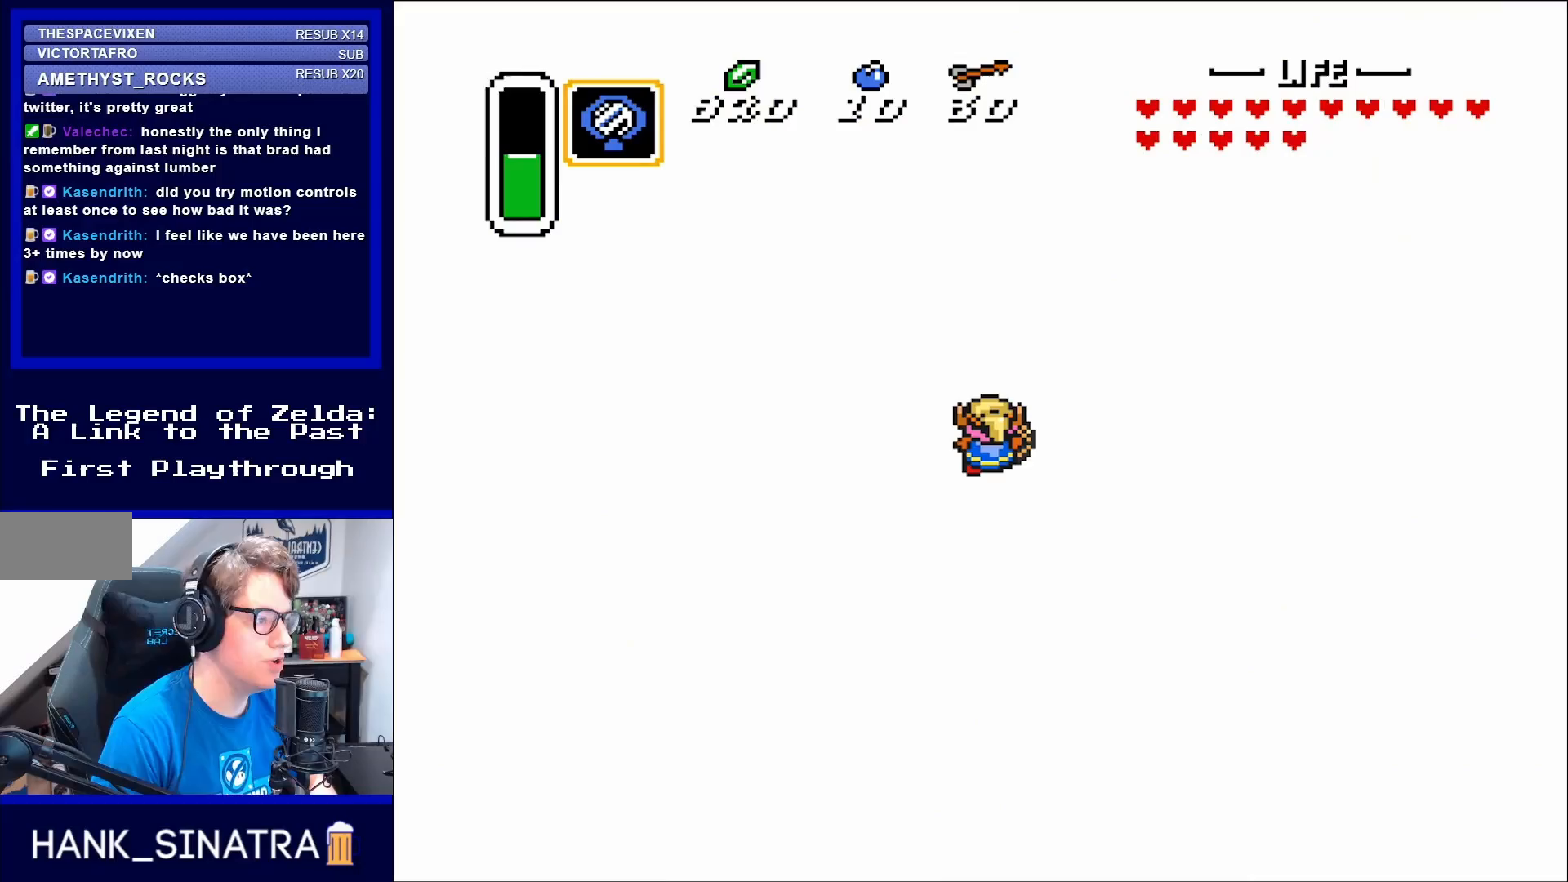
{"buttons": [], "events": []}
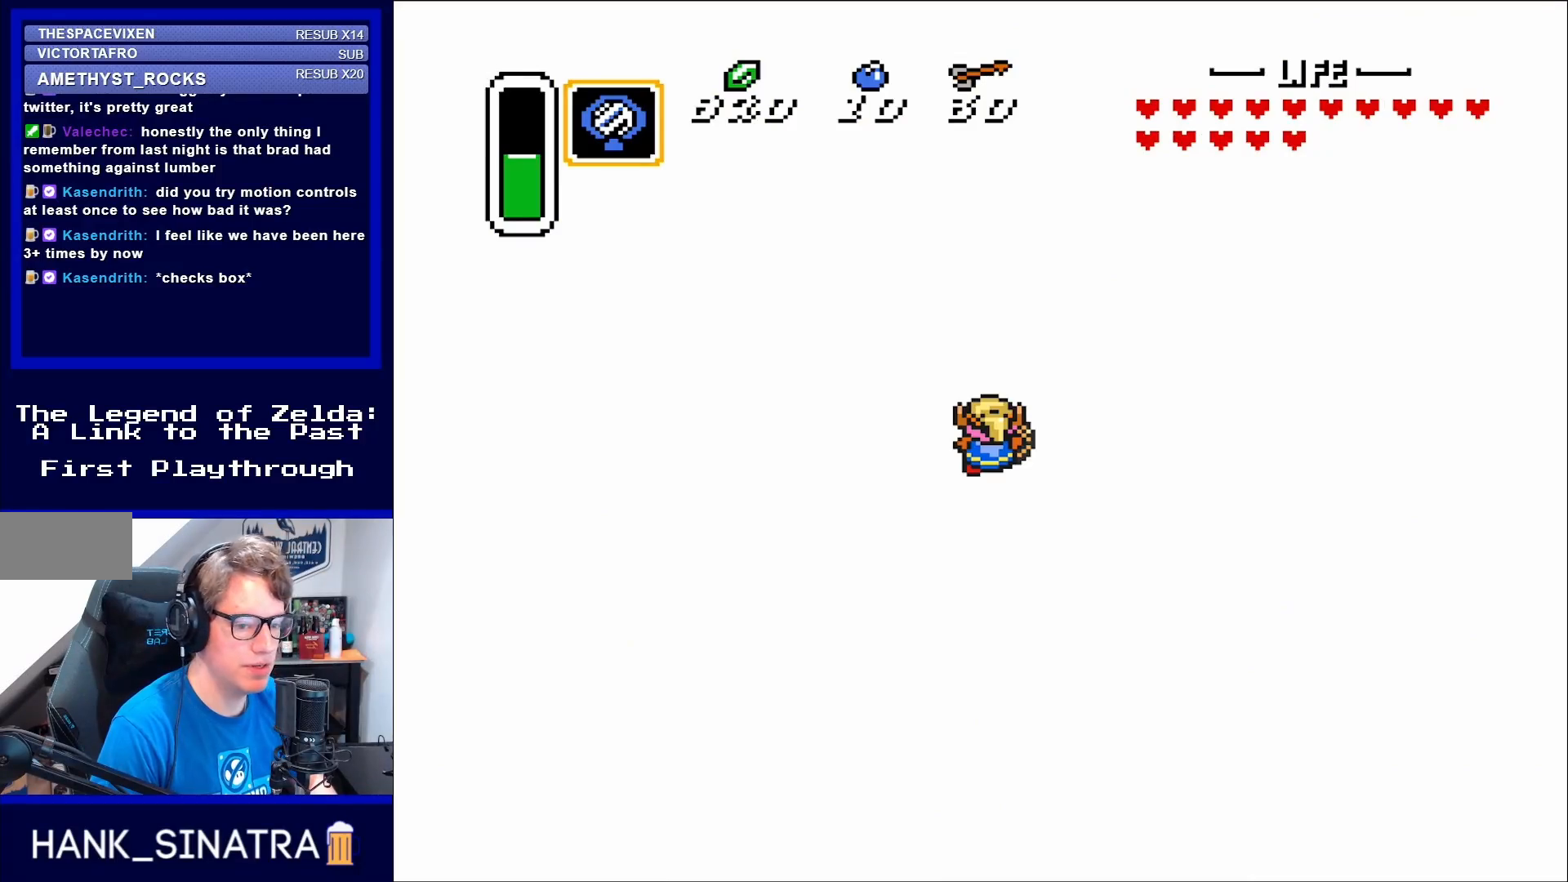
{"buttons": [], "events": []}
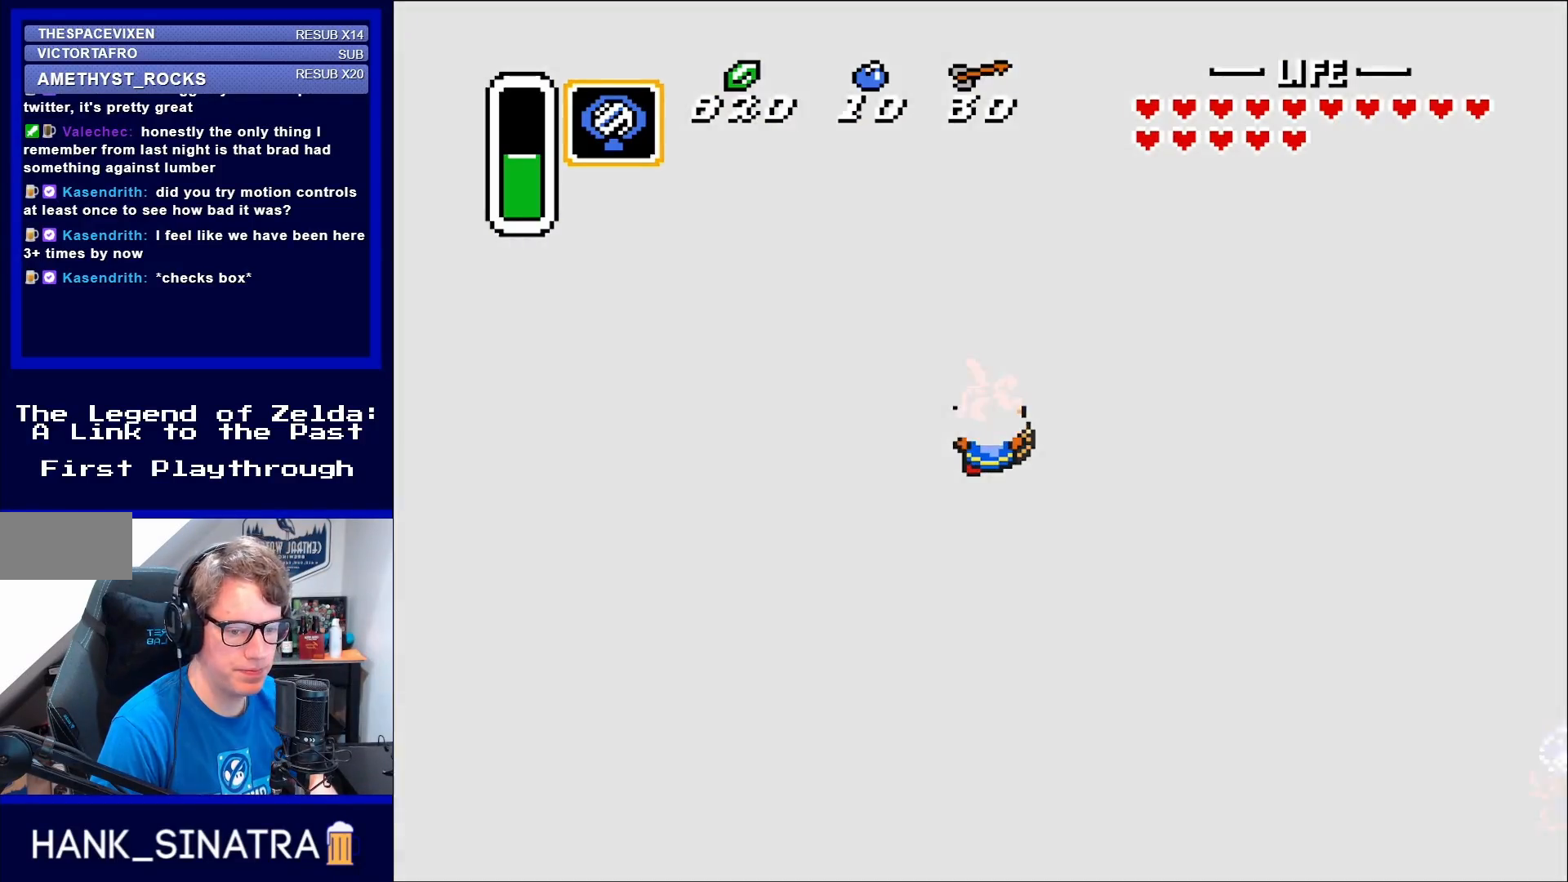
{"buttons": [], "events": []}
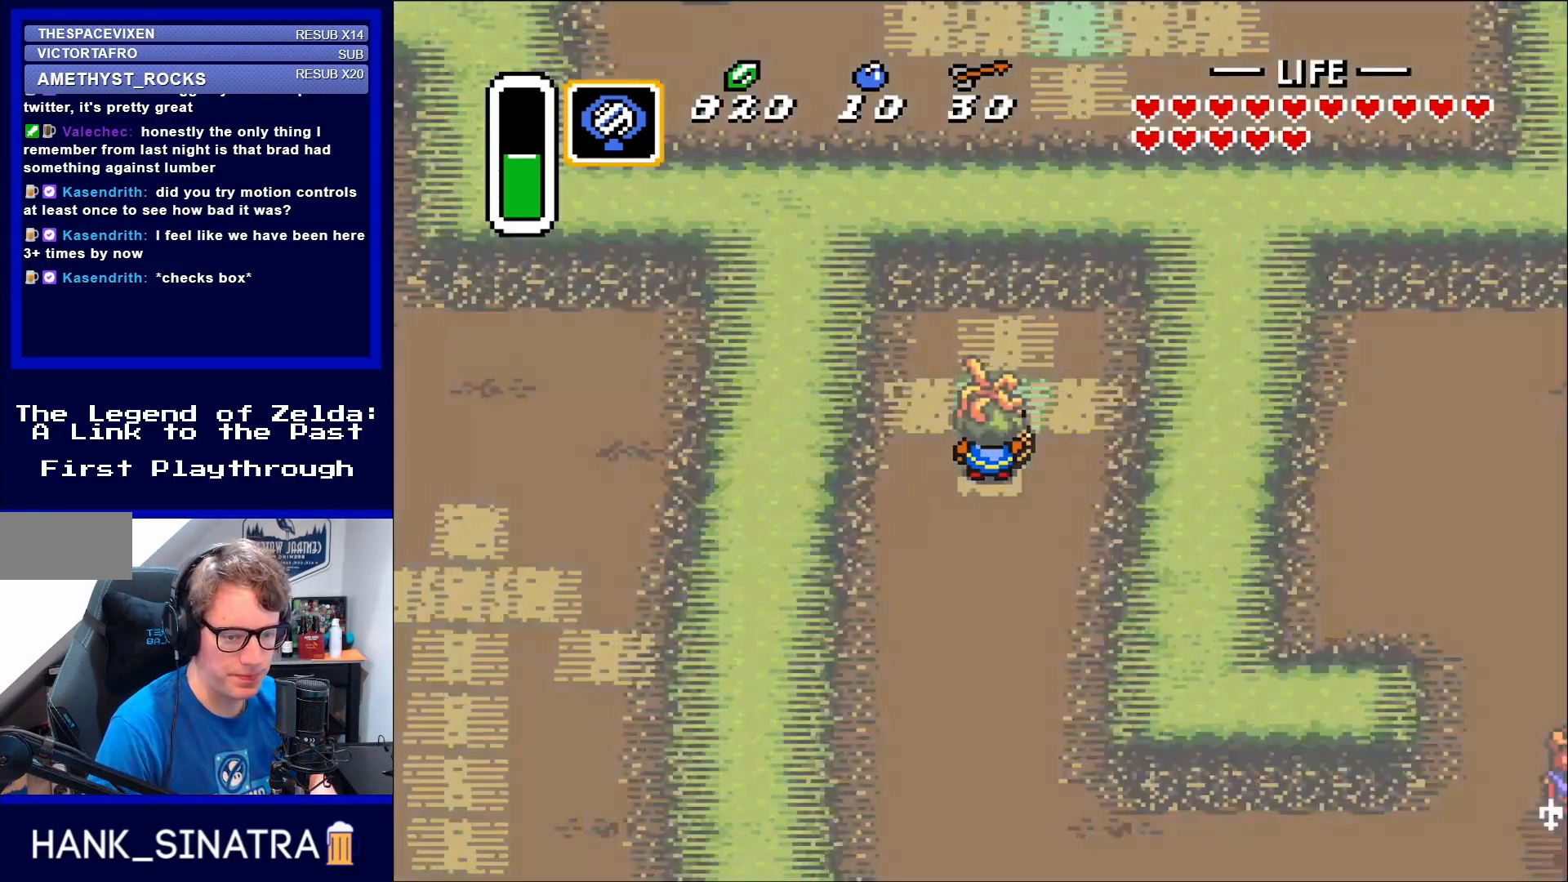
{"buttons": [], "events": []}
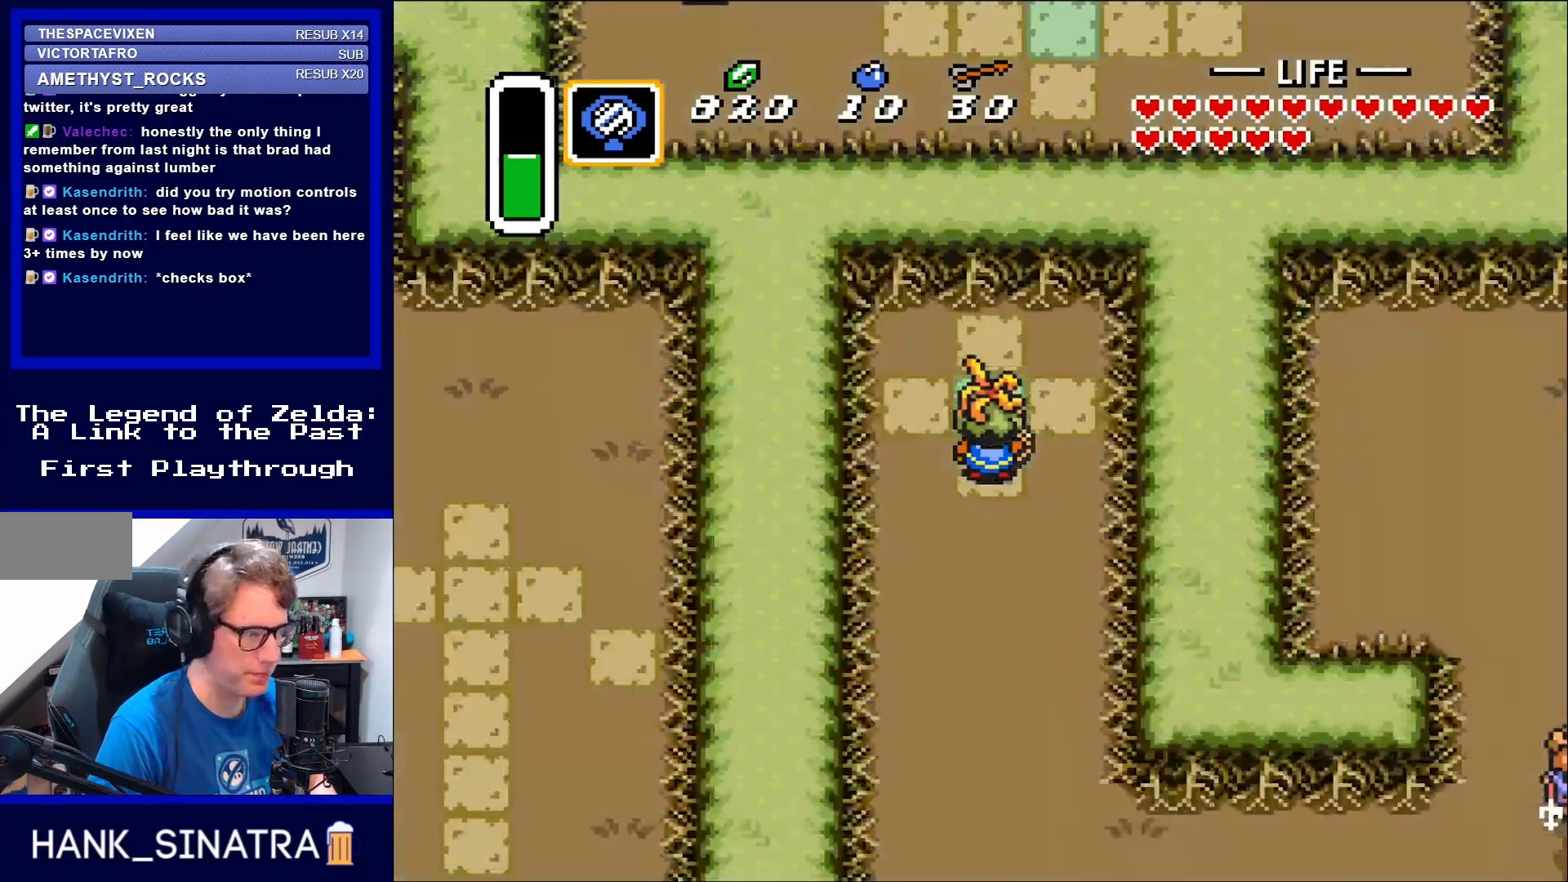
{"buttons": ["DPAD_DOWN"], "events": [[433, "DPAD_DOWN", "down"]]}
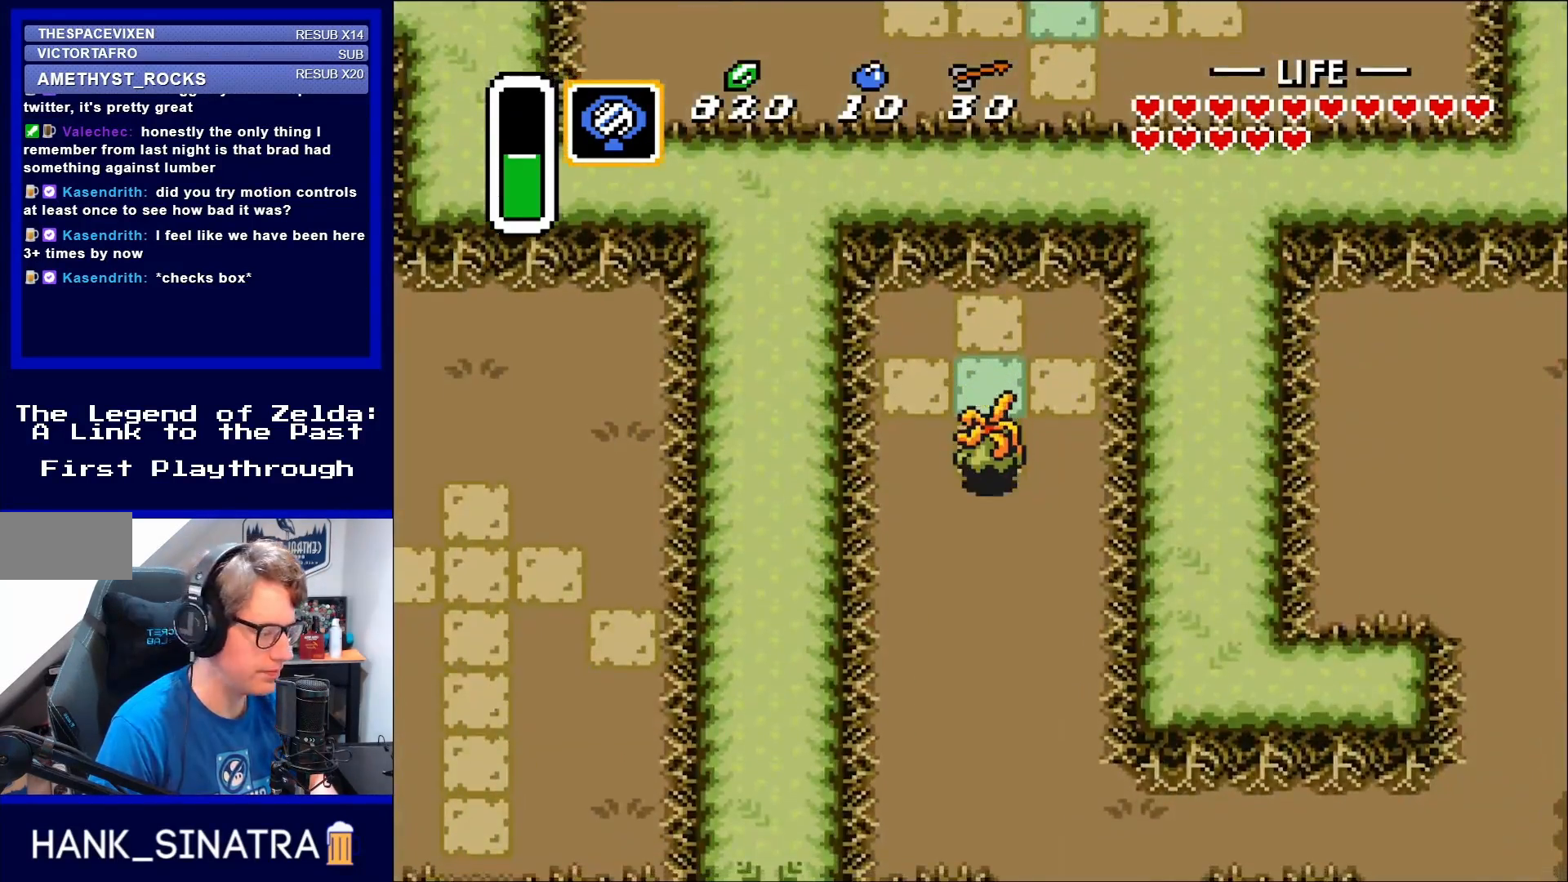
{"buttons": ["DPAD_DOWN", "DPAD_RIGHT"], "events": [[417, "DPAD_RIGHT", "down"]]}
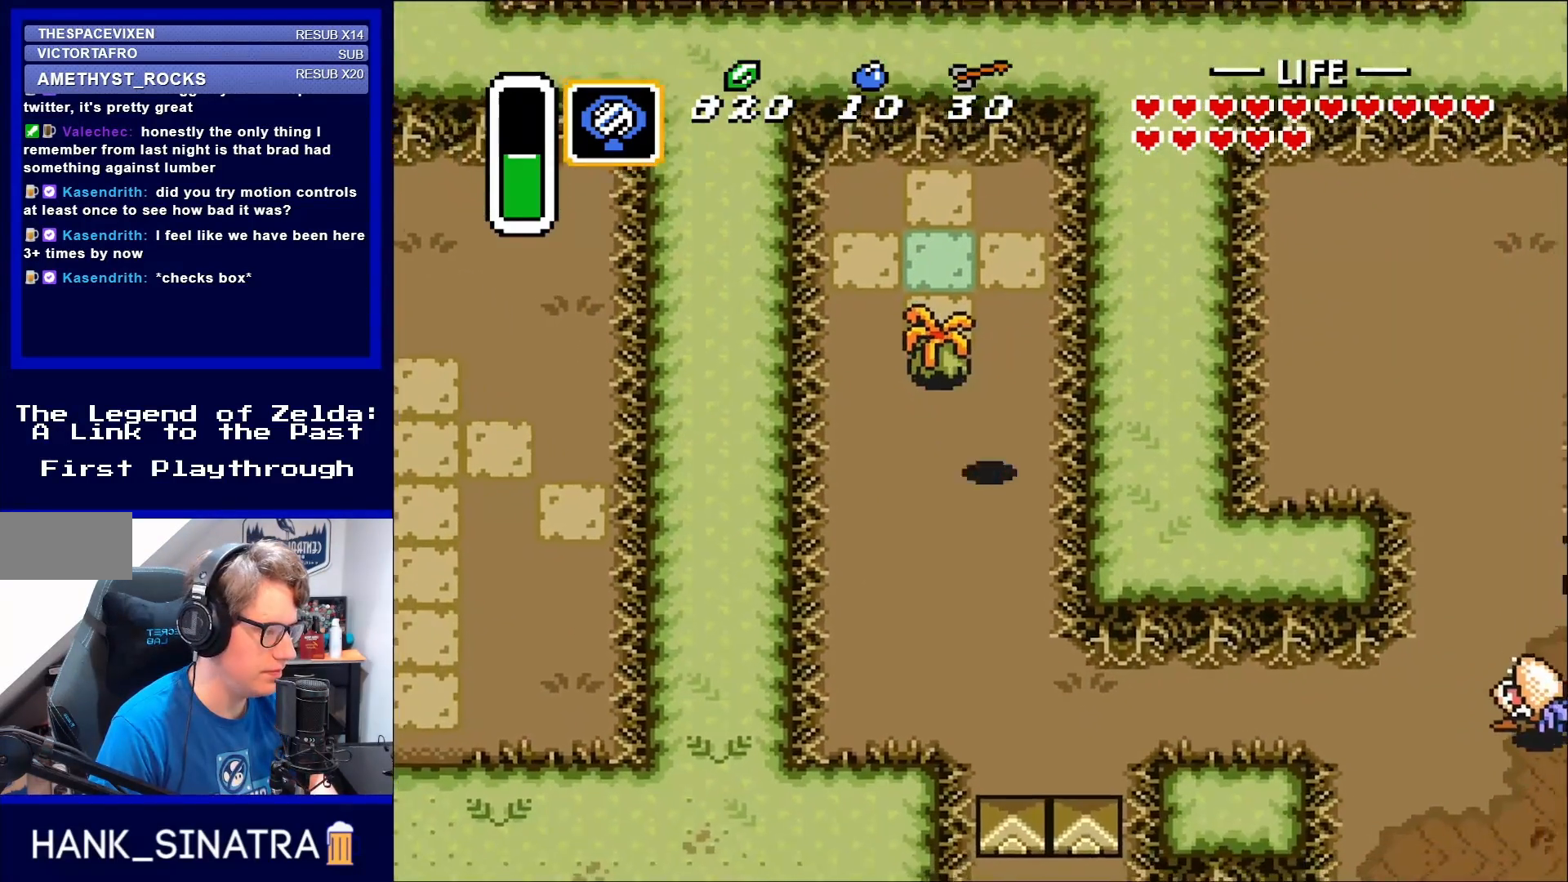
{"buttons": ["DPAD_DOWN"], "events": [[367, "DPAD_RIGHT", "up"]]}
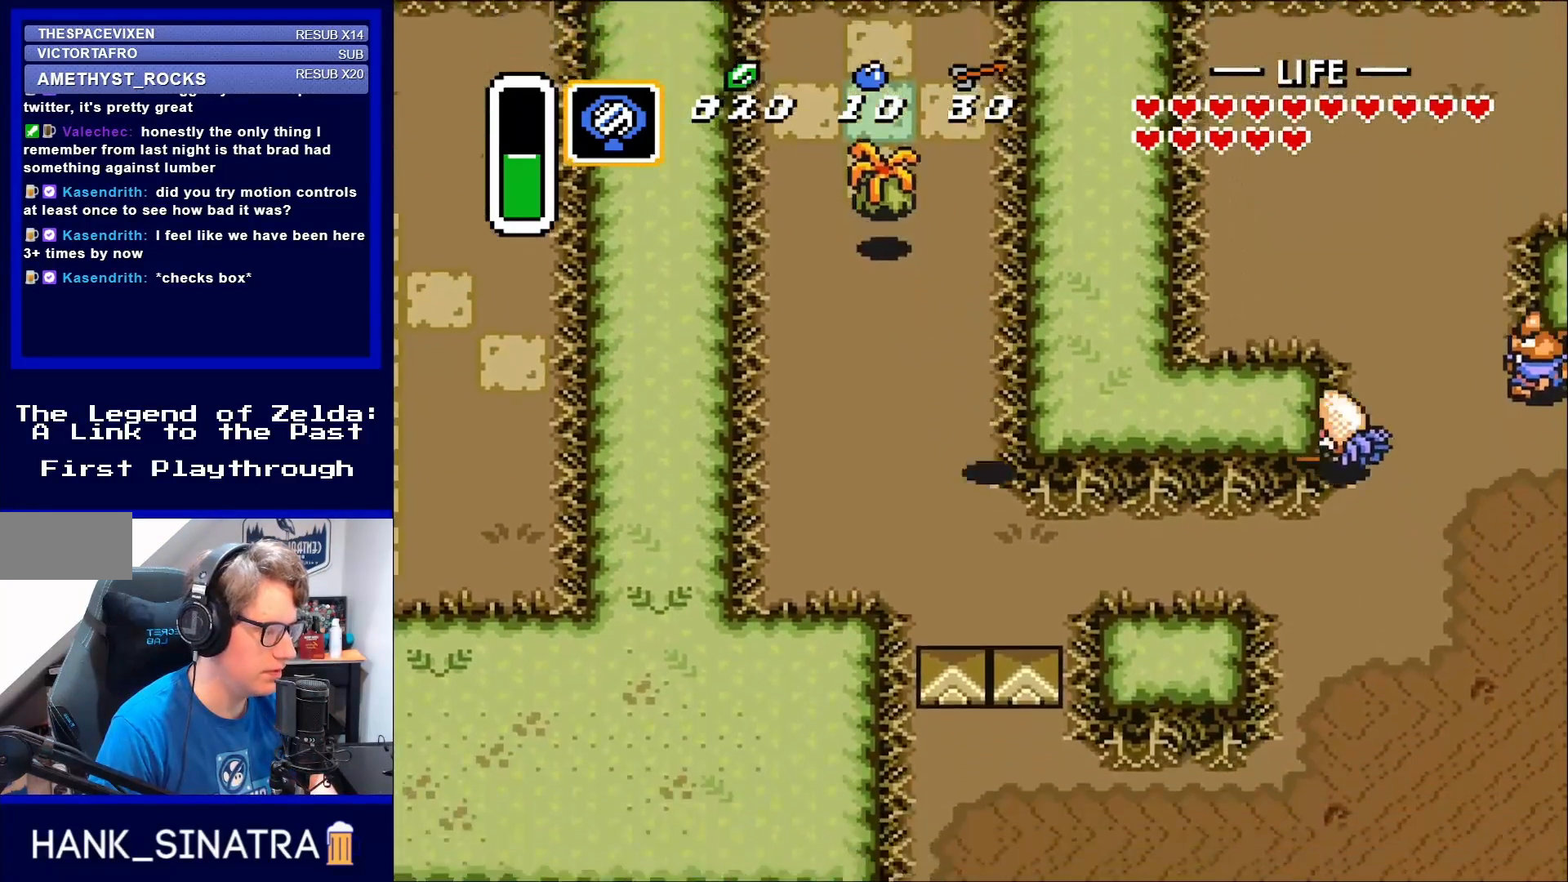
{"buttons": ["DPAD_UP"], "events": [[283, "DPAD_DOWN", "up"], [283, "DPAD_LEFT", "down"], [350, "DPAD_UP", "down"], [483, "DPAD_LEFT", "up"]]}
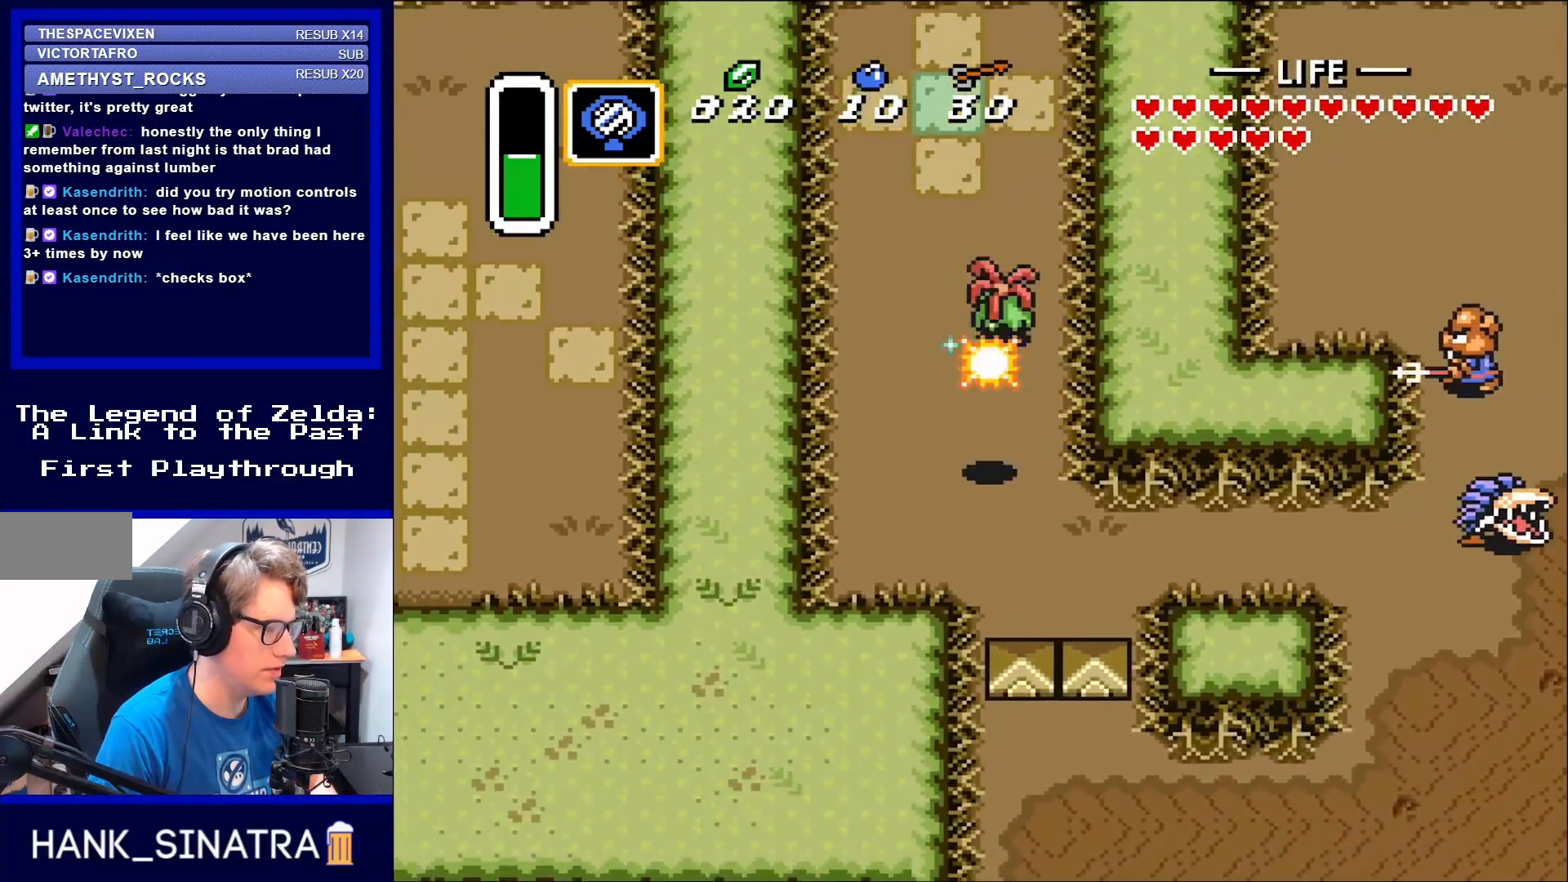
{"buttons": ["B", "DPAD_UP"], "events": [[17, "B", "down"], [117, "DPAD_UP", "up"], [133, "B", "up"], [250, "DPAD_UP", "down"], [400, "B", "down"]]}
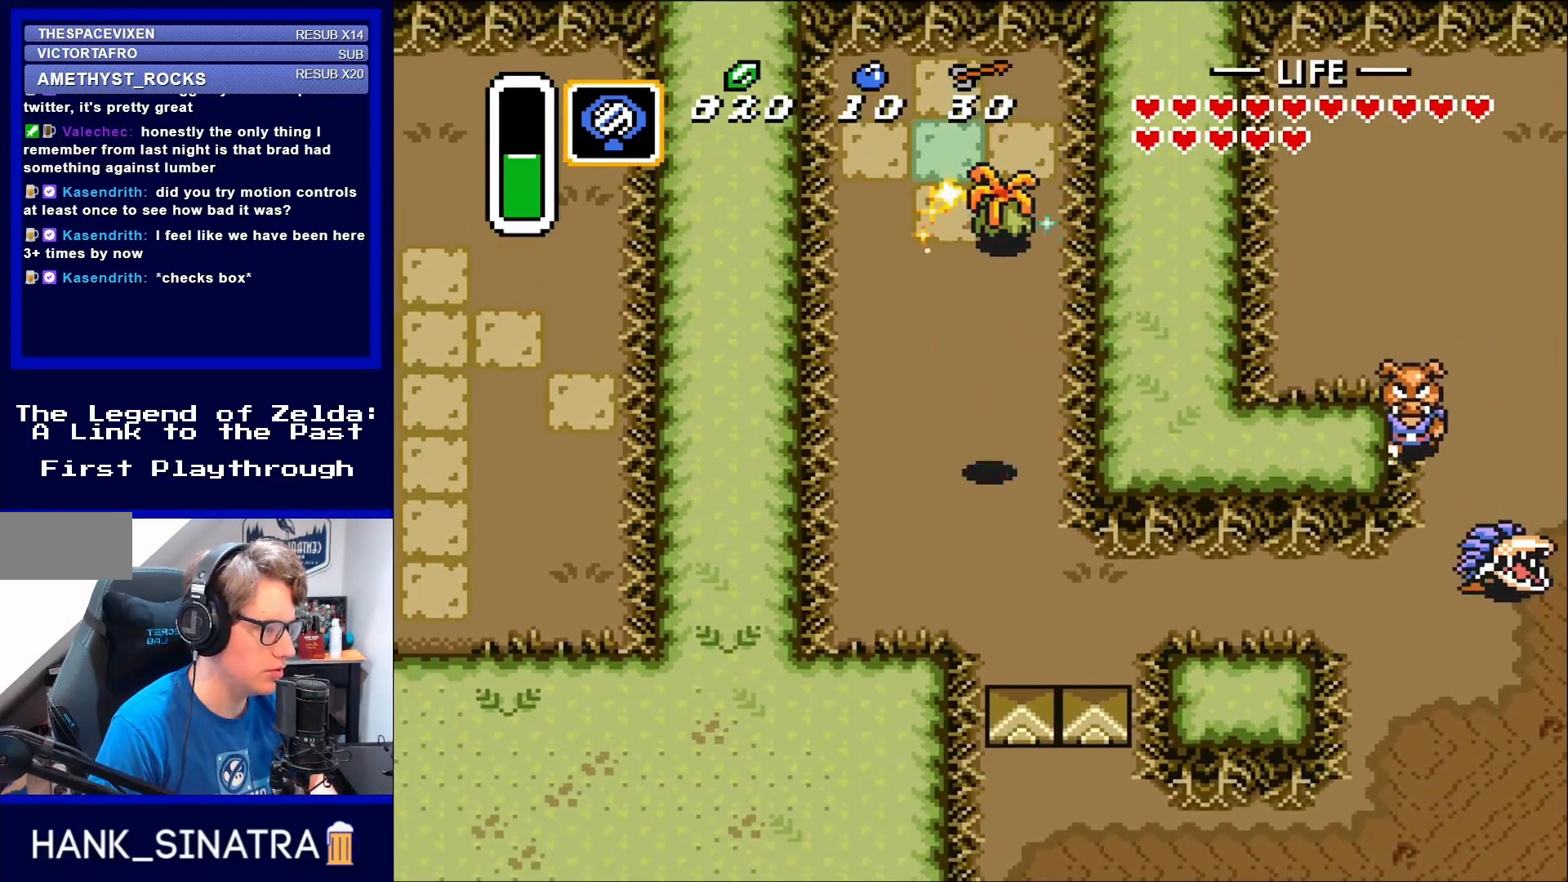
{"buttons": ["DPAD_DOWN"], "events": [[50, "B", "up"], [83, "DPAD_UP", "up"], [183, "DPAD_UP", "down"], [283, "B", "down"], [367, "DPAD_UP", "up"], [417, "DPAD_DOWN", "down"], [450, "B", "up"]]}
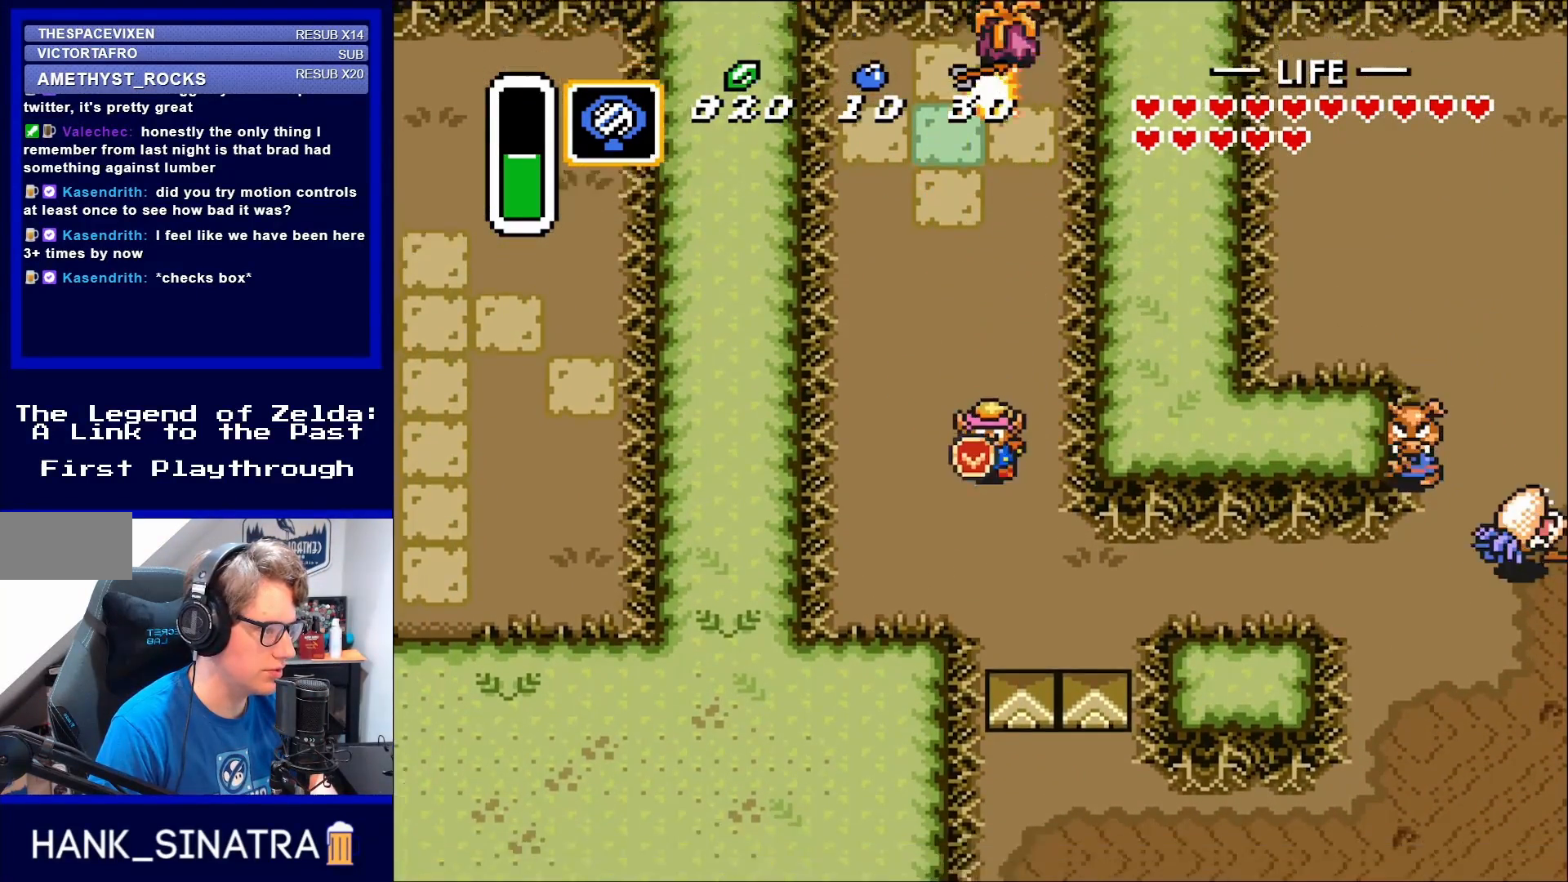
{"buttons": ["DPAD_DOWN", "DPAD_RIGHT"], "events": [[450, "DPAD_RIGHT", "down"]]}
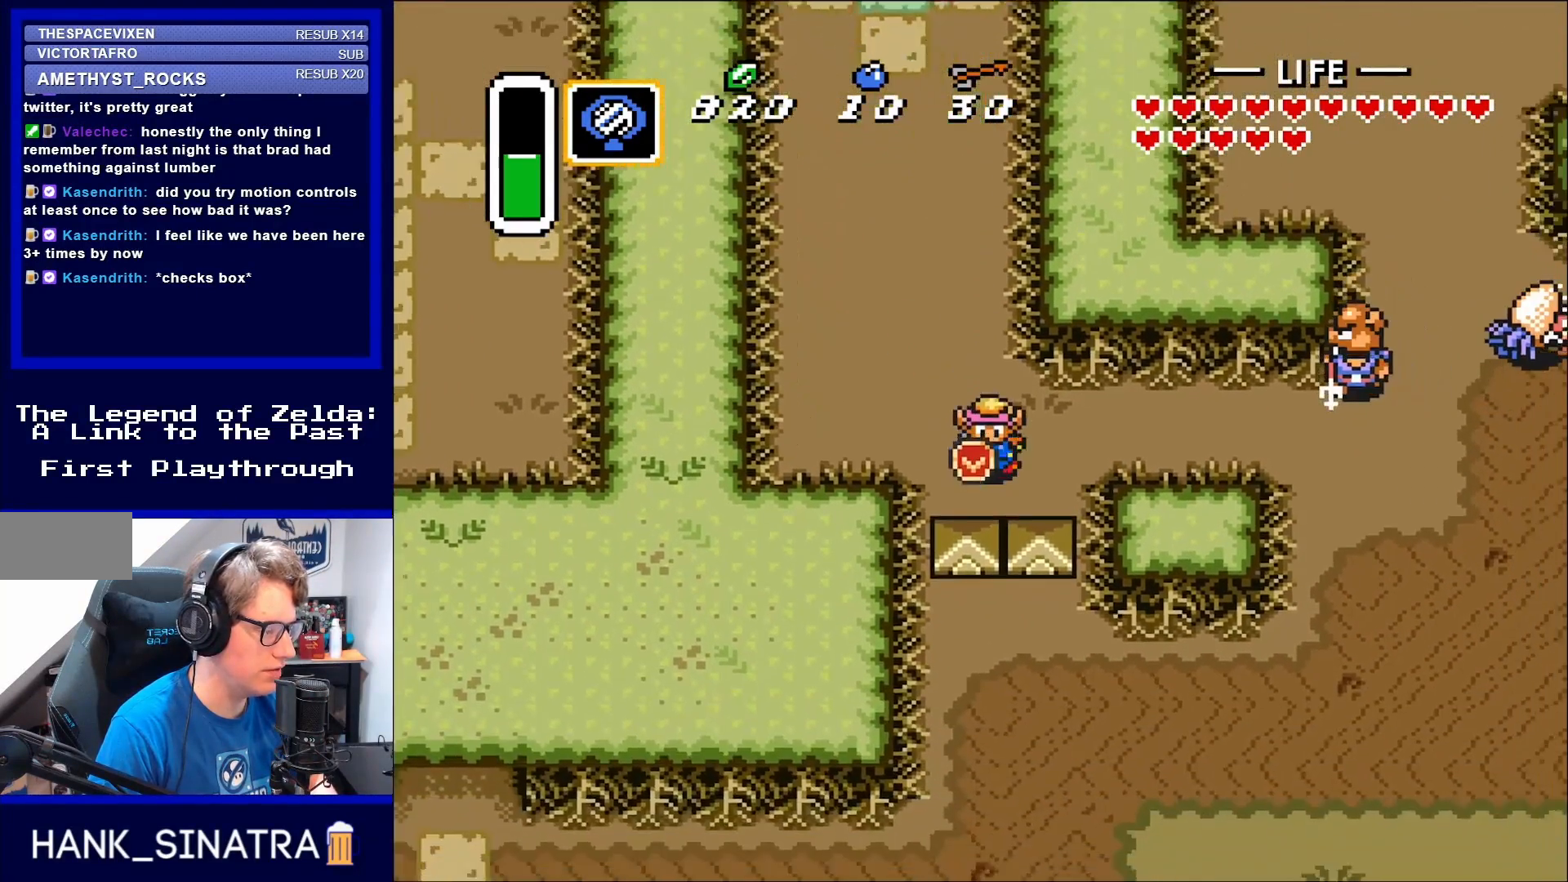
{"buttons": ["DPAD_RIGHT"], "events": [[217, "DPAD_DOWN", "up"], [350, "DPAD_UP", "down"], [450, "DPAD_UP", "up"]]}
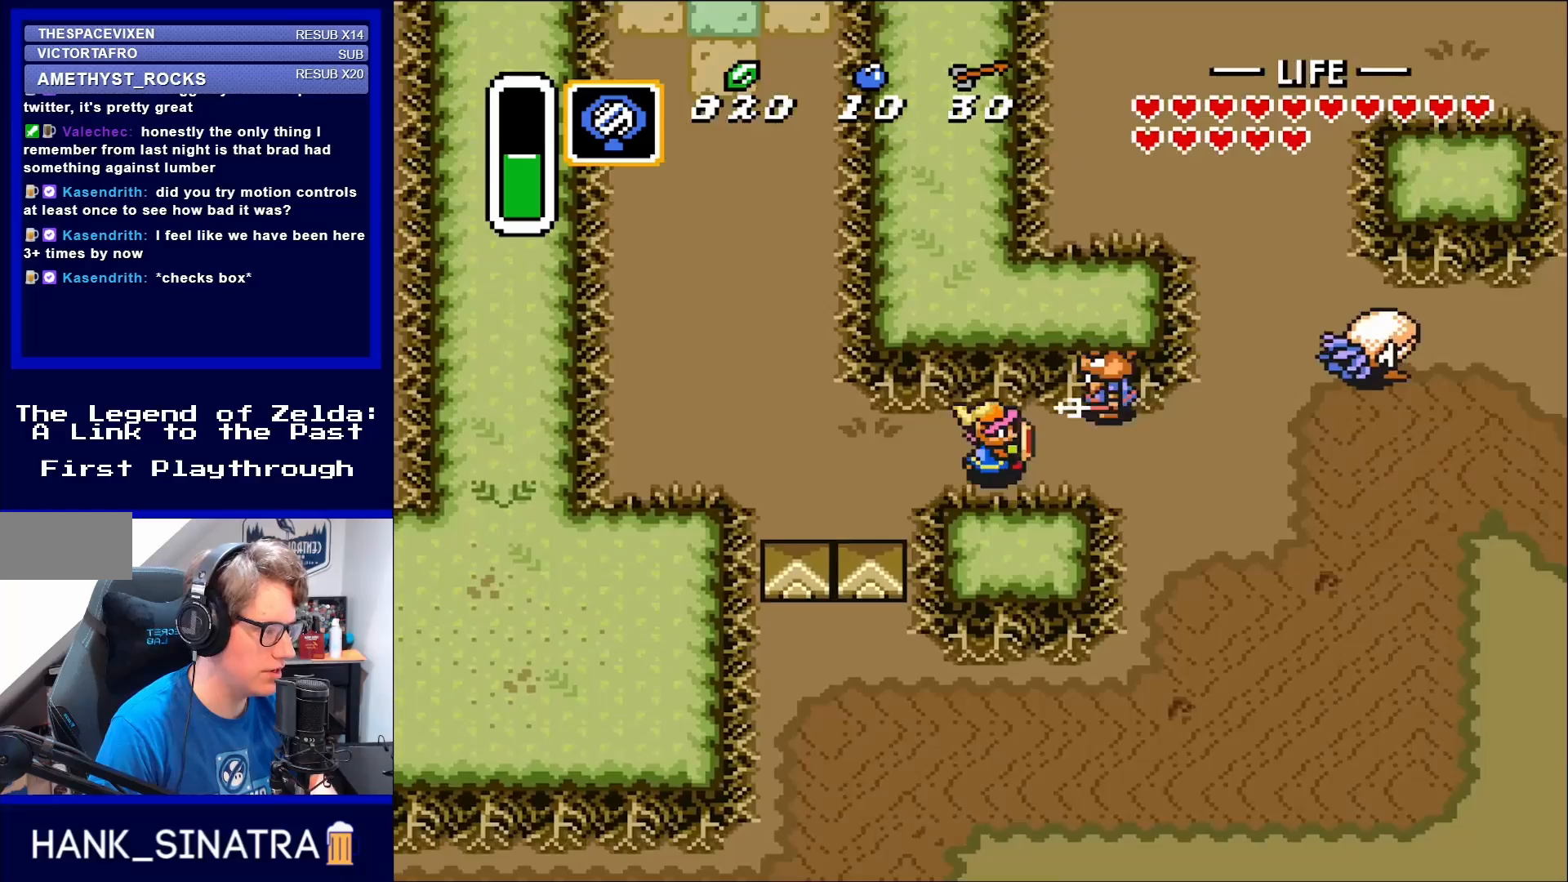
{"buttons": [], "events": [[83, "DPAD_UP", "down"], [133, "B", "down"], [167, "DPAD_RIGHT", "up"], [167, "DPAD_UP", "up"], [283, "B", "up"]]}
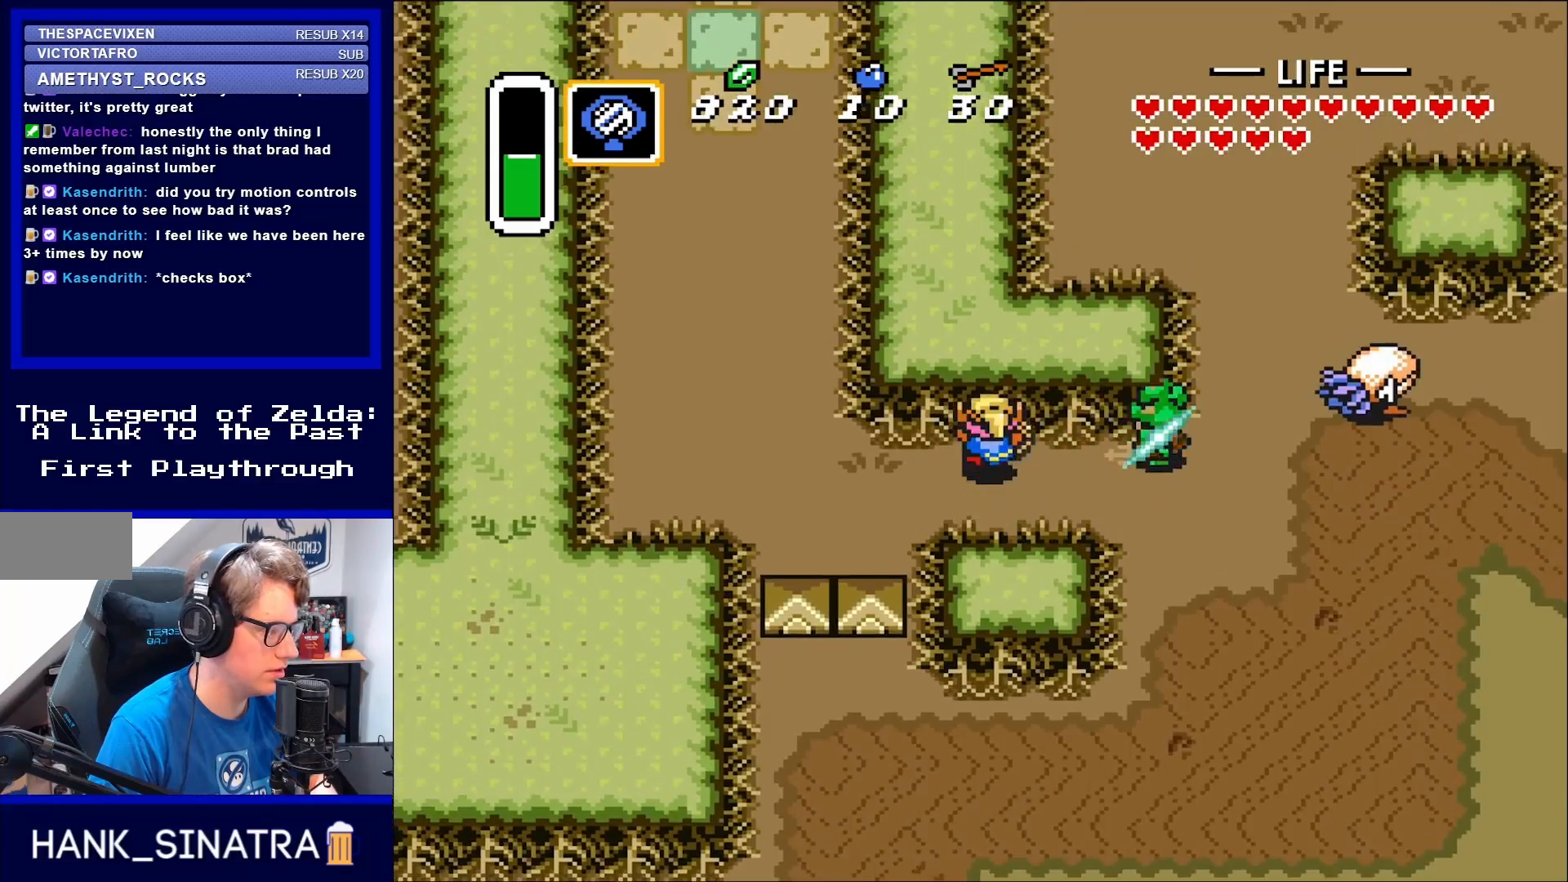
{"buttons": ["DPAD_RIGHT"], "events": [[50, "DPAD_UP", "down"], [150, "DPAD_RIGHT", "down"], [183, "DPAD_UP", "up"], [217, "B", "down"], [350, "DPAD_RIGHT", "up"], [367, "B", "up"], [400, "DPAD_RIGHT", "down"]]}
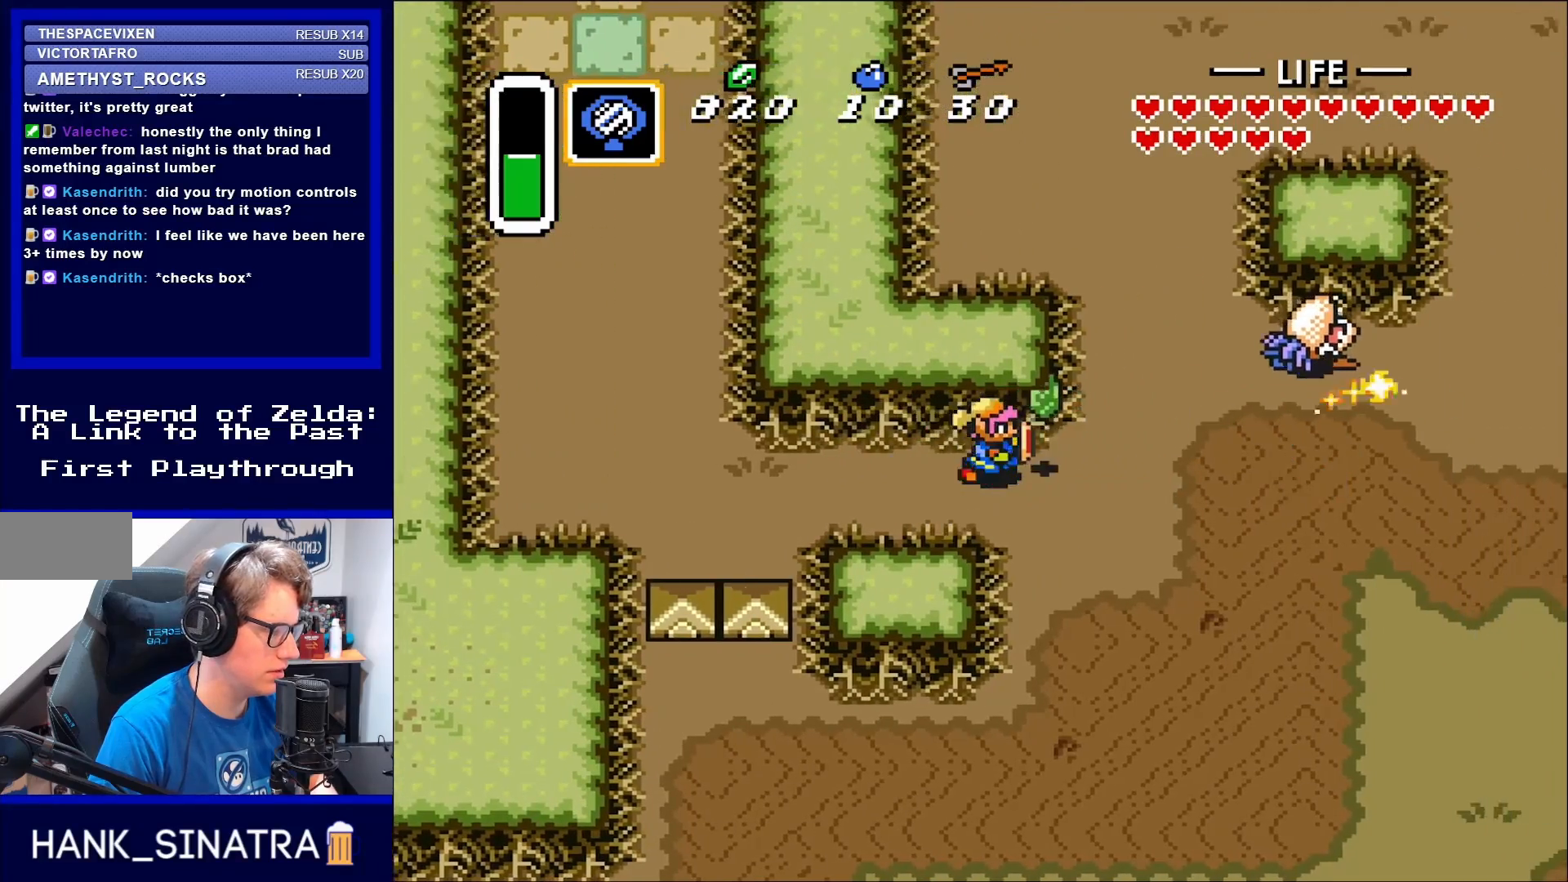
{"buttons": ["DPAD_UP"], "events": [[367, "DPAD_UP", "down"], [417, "DPAD_RIGHT", "up"]]}
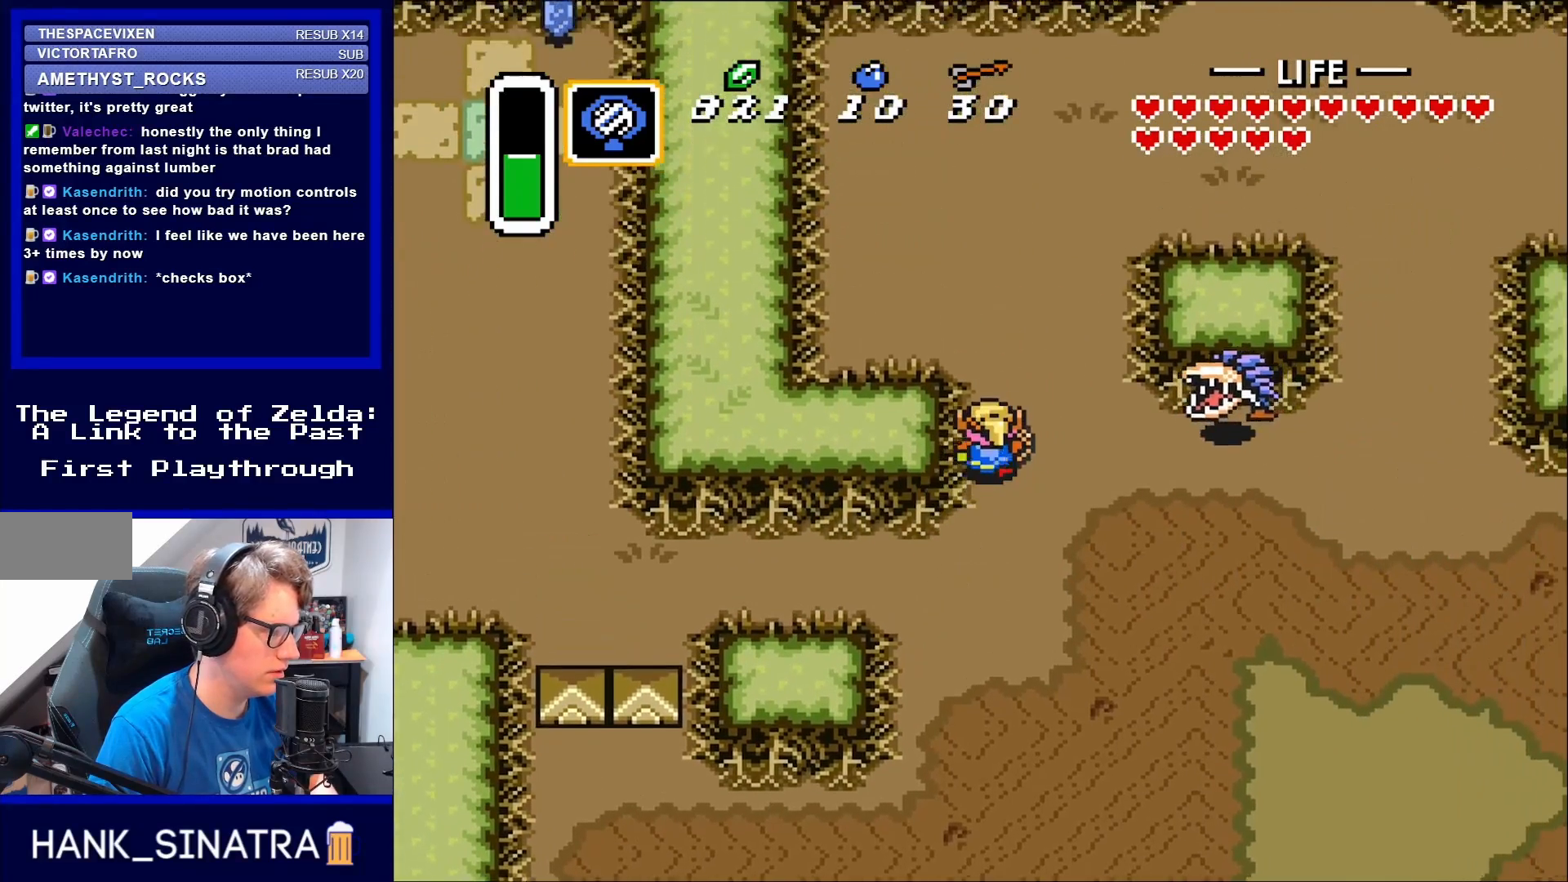
{"buttons": ["DPAD_UP"], "events": []}
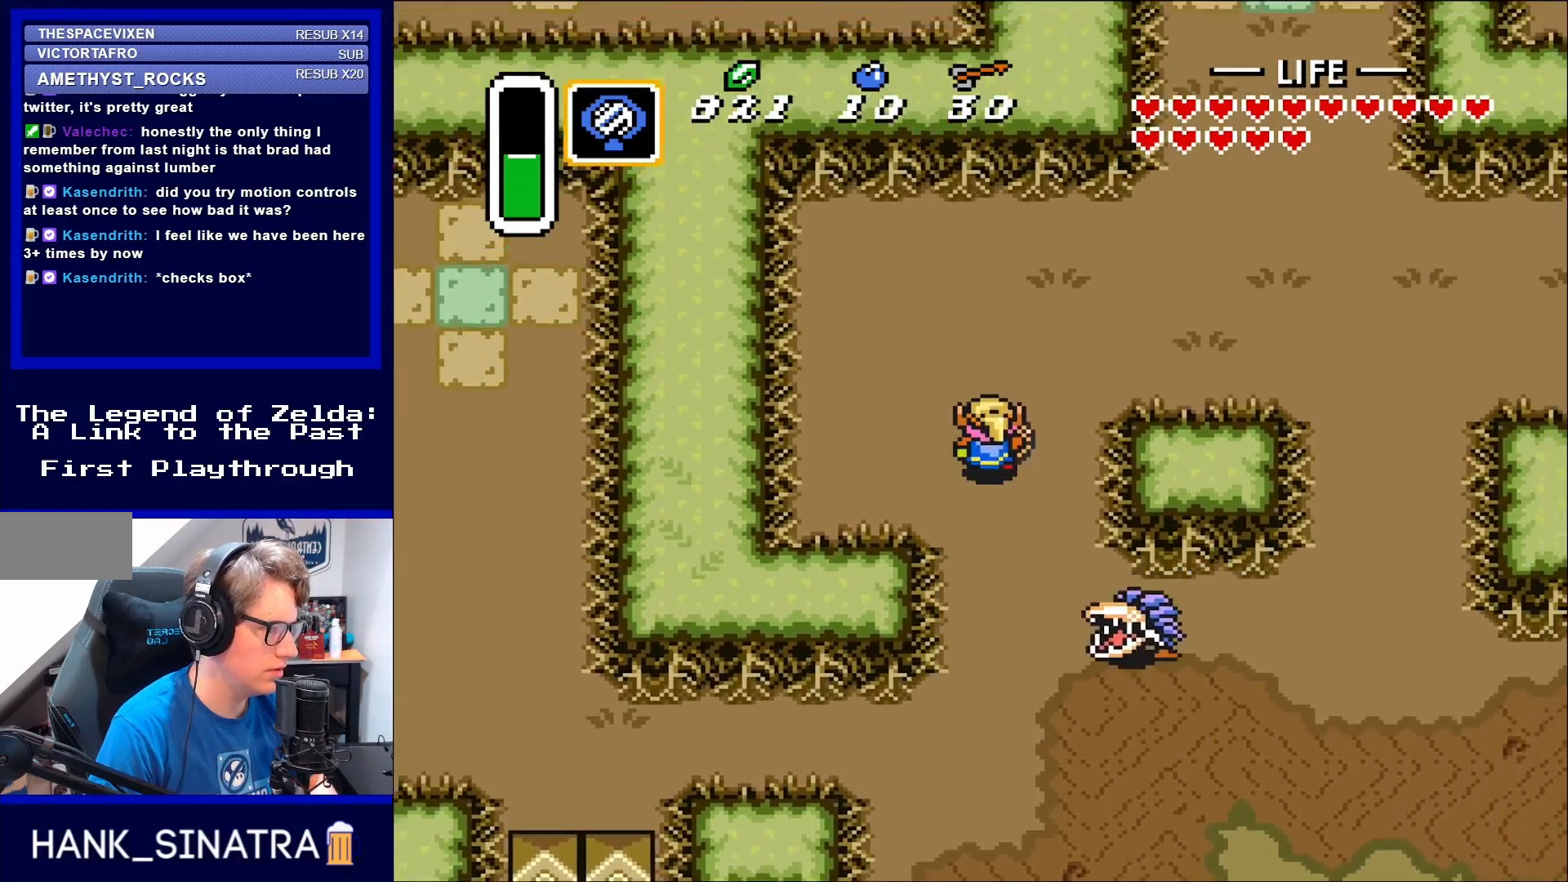
{"buttons": ["DPAD_UP", "DPAD_RIGHT"], "events": [[50, "DPAD_RIGHT", "down"]]}
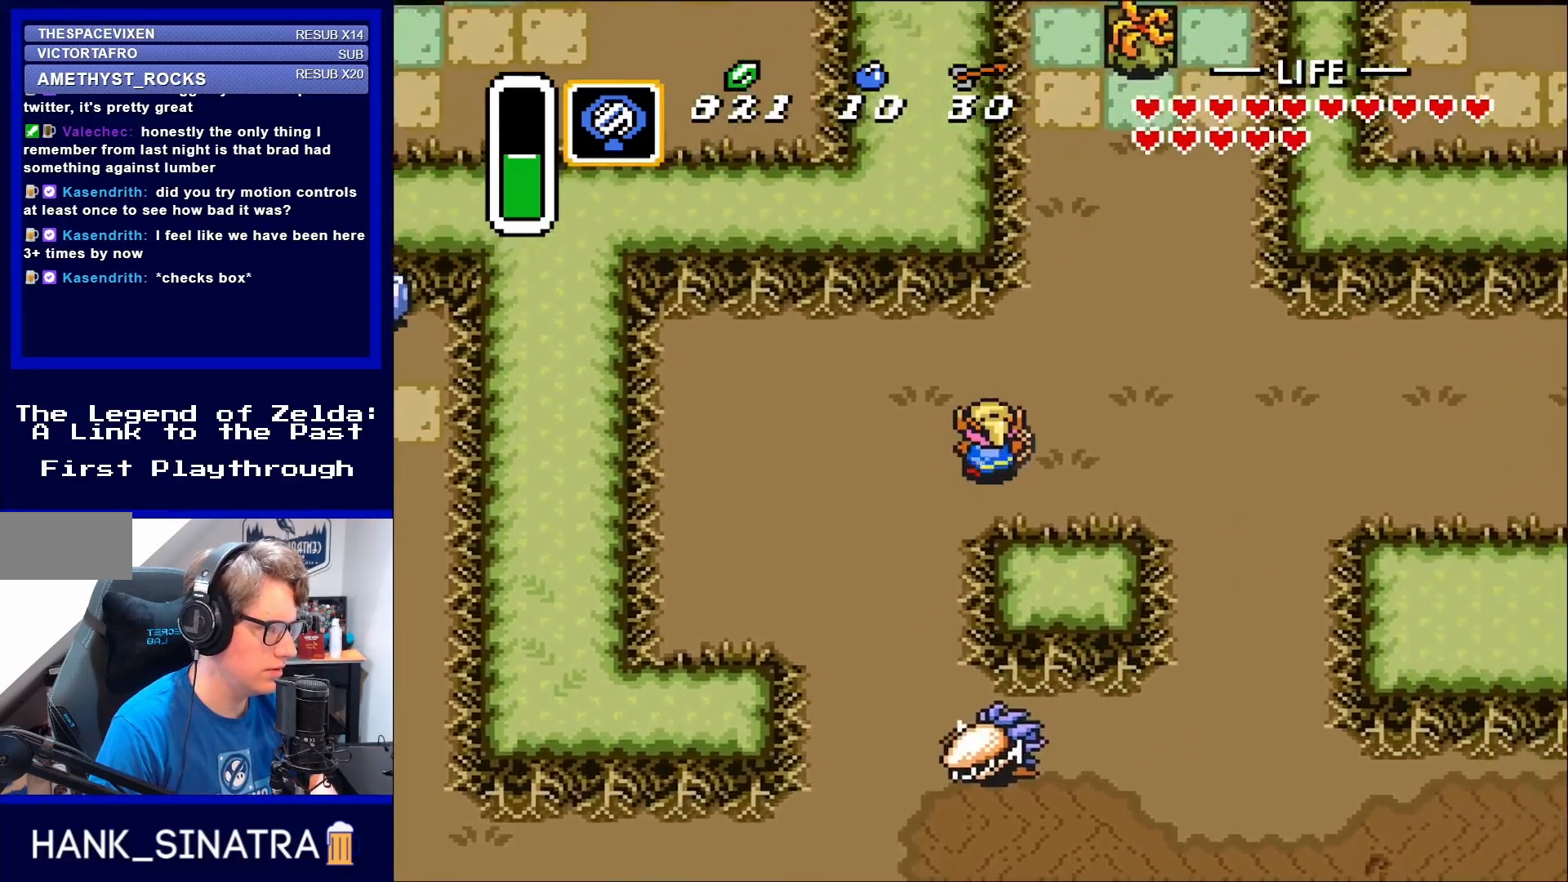
{"buttons": ["DPAD_UP", "DPAD_RIGHT"], "events": []}
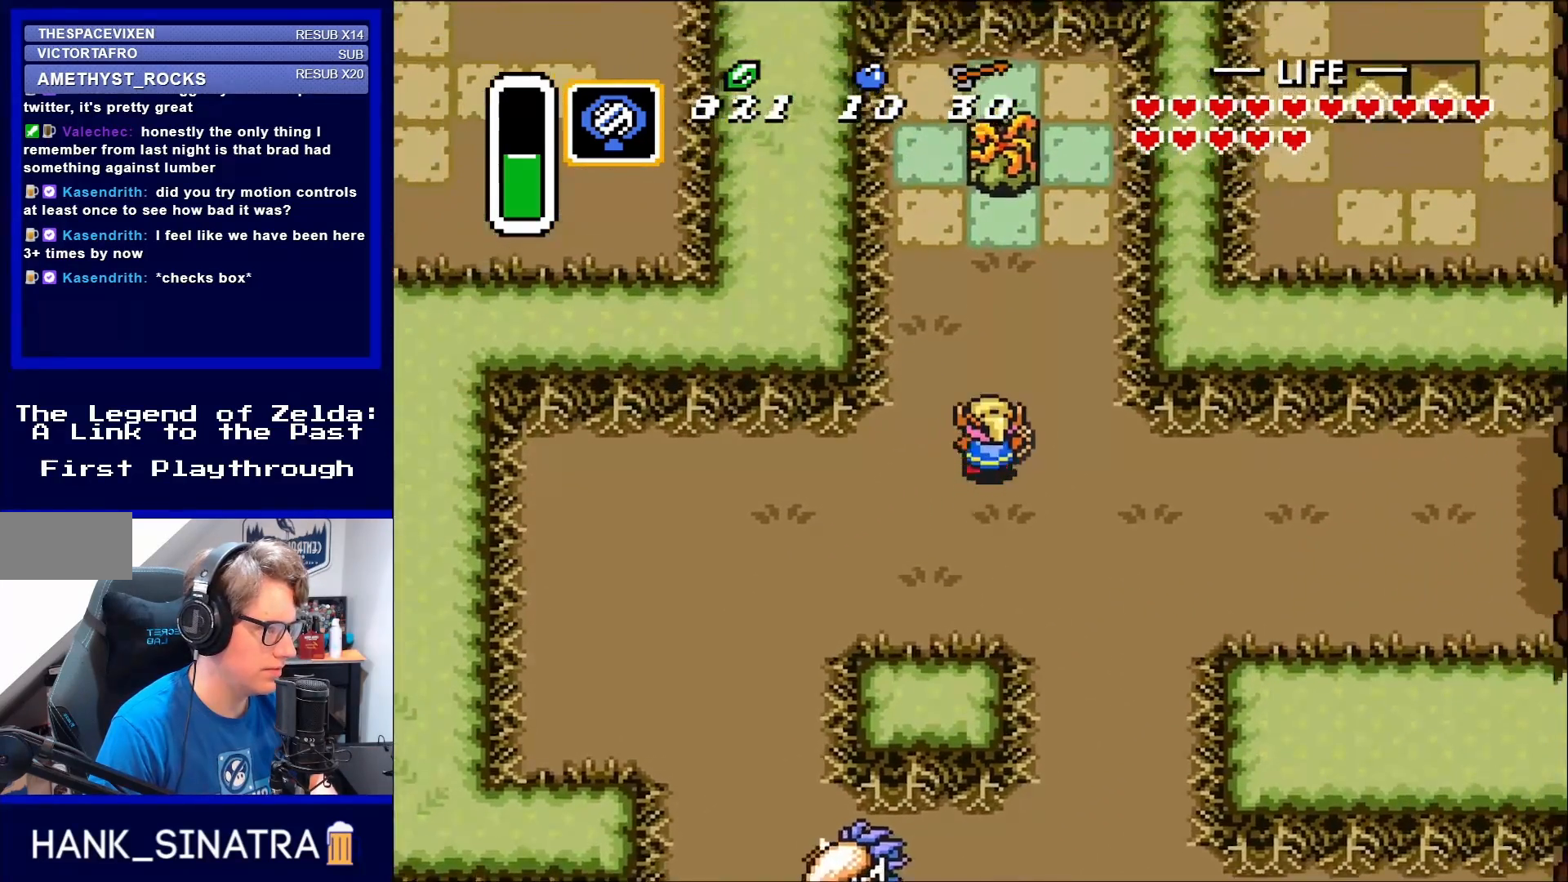
{"buttons": ["DPAD_UP"], "events": [[133, "DPAD_RIGHT", "up"], [217, "B", "down"], [350, "B", "up"]]}
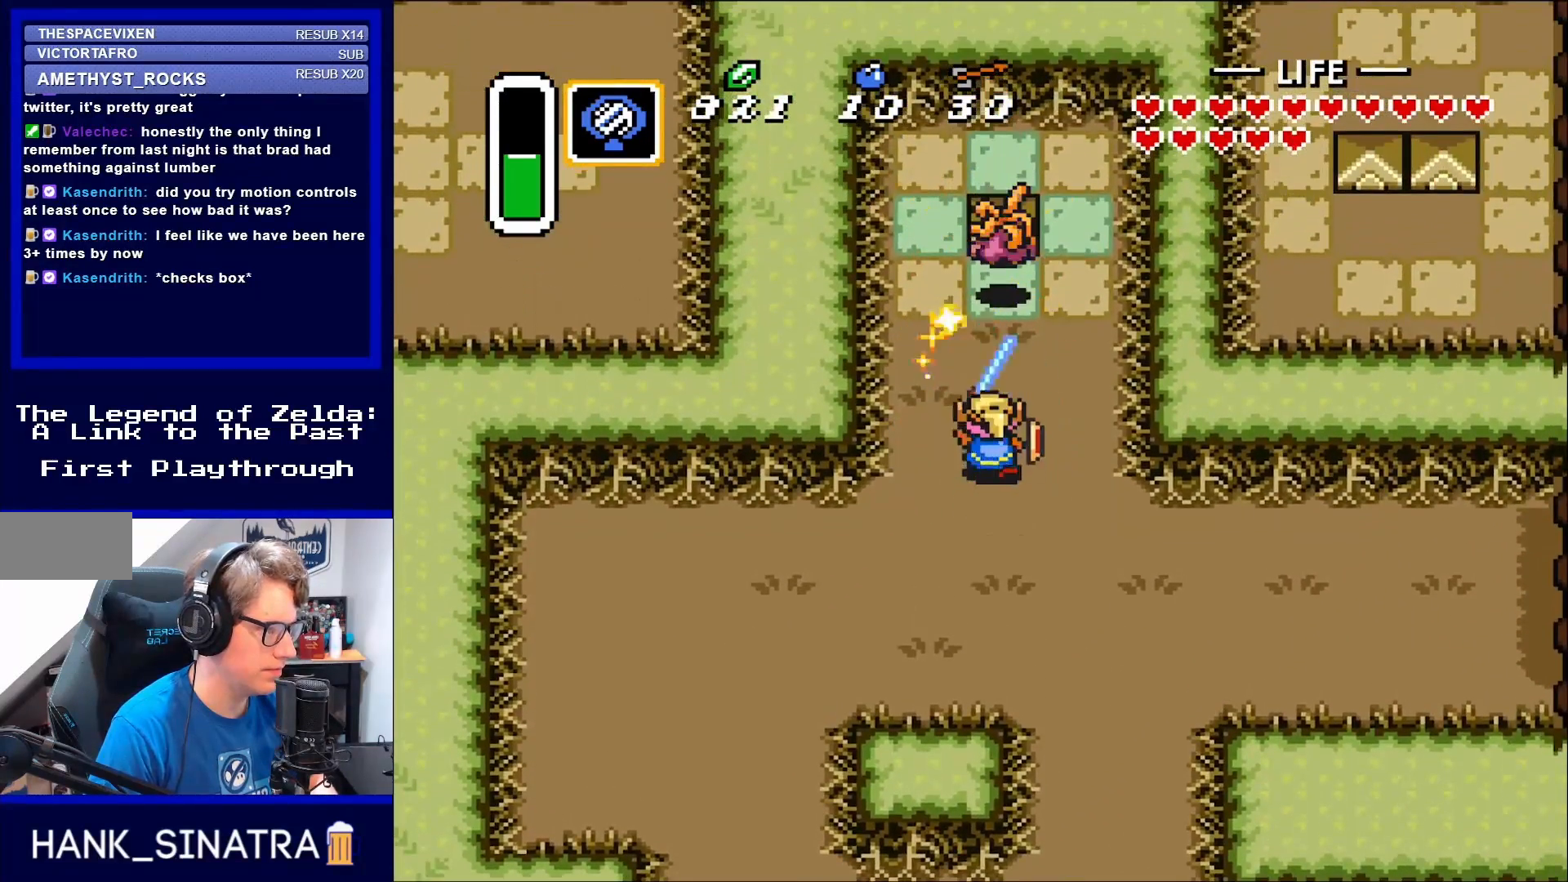
{"buttons": [], "events": [[50, "B", "down"], [167, "B", "up"], [283, "DPAD_UP", "up"], [317, "B", "down"], [483, "B", "up"]]}
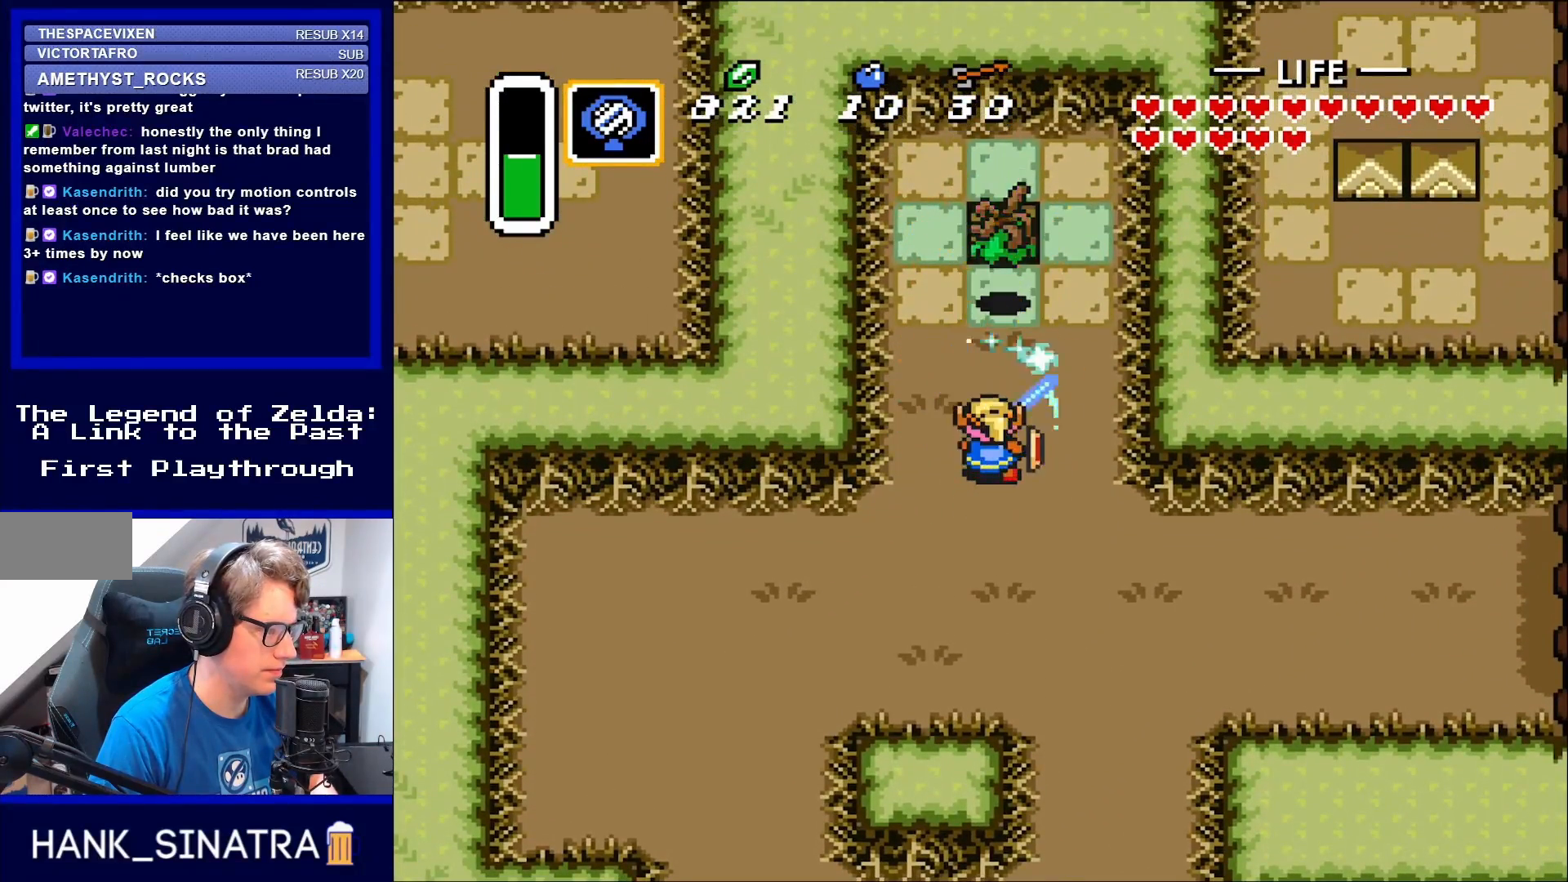
{"buttons": [], "events": [[83, "B", "down"], [217, "B", "up"], [317, "B", "down"], [433, "B", "up"]]}
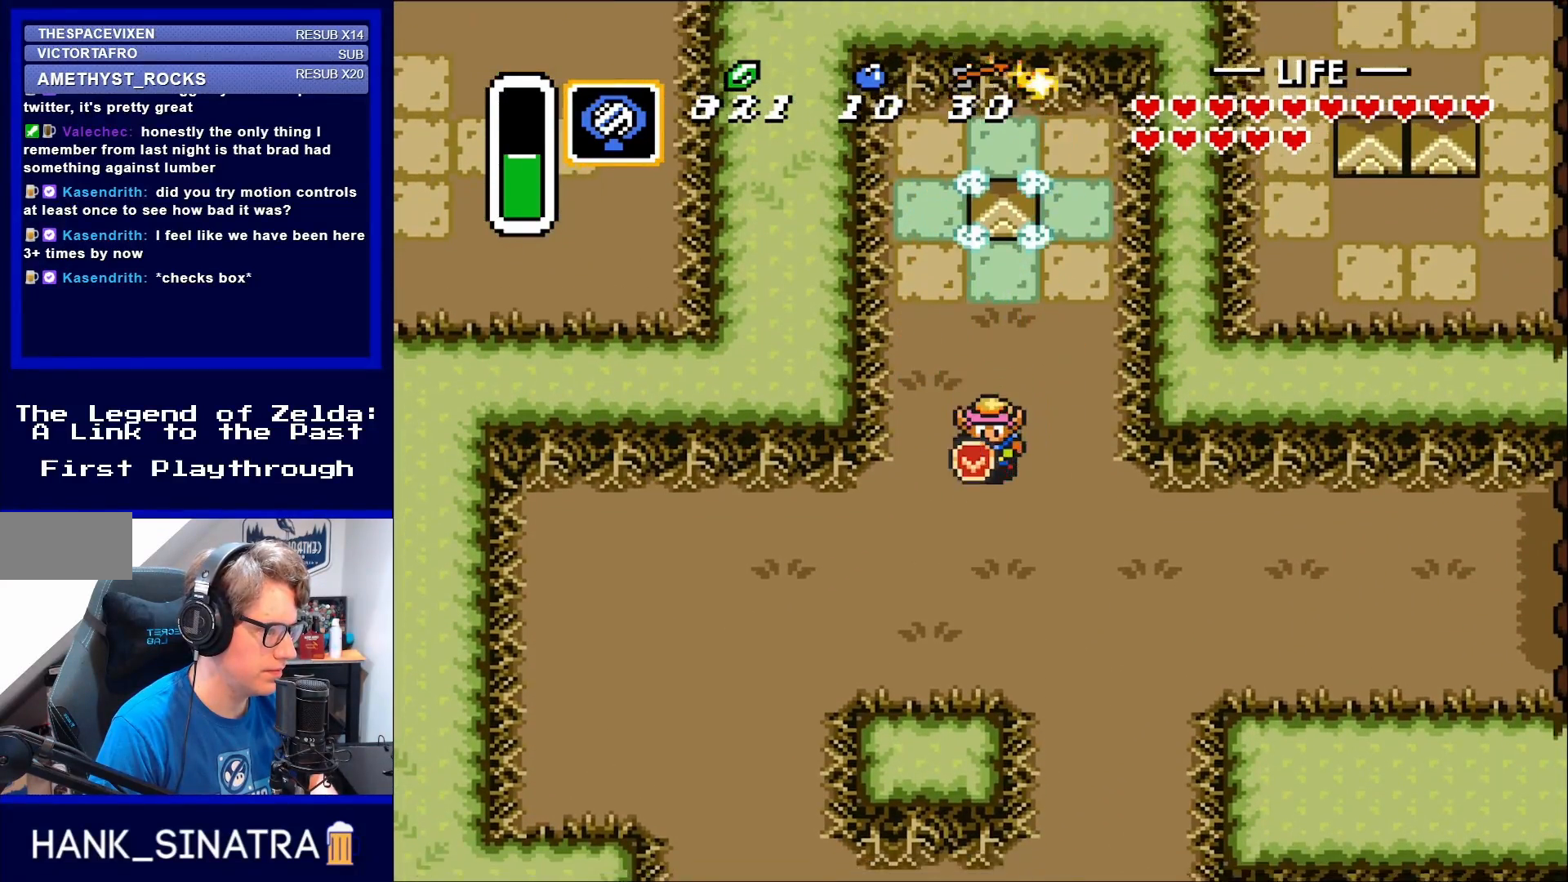
{"buttons": ["DPAD_UP"], "events": [[83, "DPAD_DOWN", "down"], [183, "DPAD_DOWN", "up"], [283, "DPAD_RIGHT", "down"], [417, "DPAD_UP", "down"], [450, "DPAD_RIGHT", "up"]]}
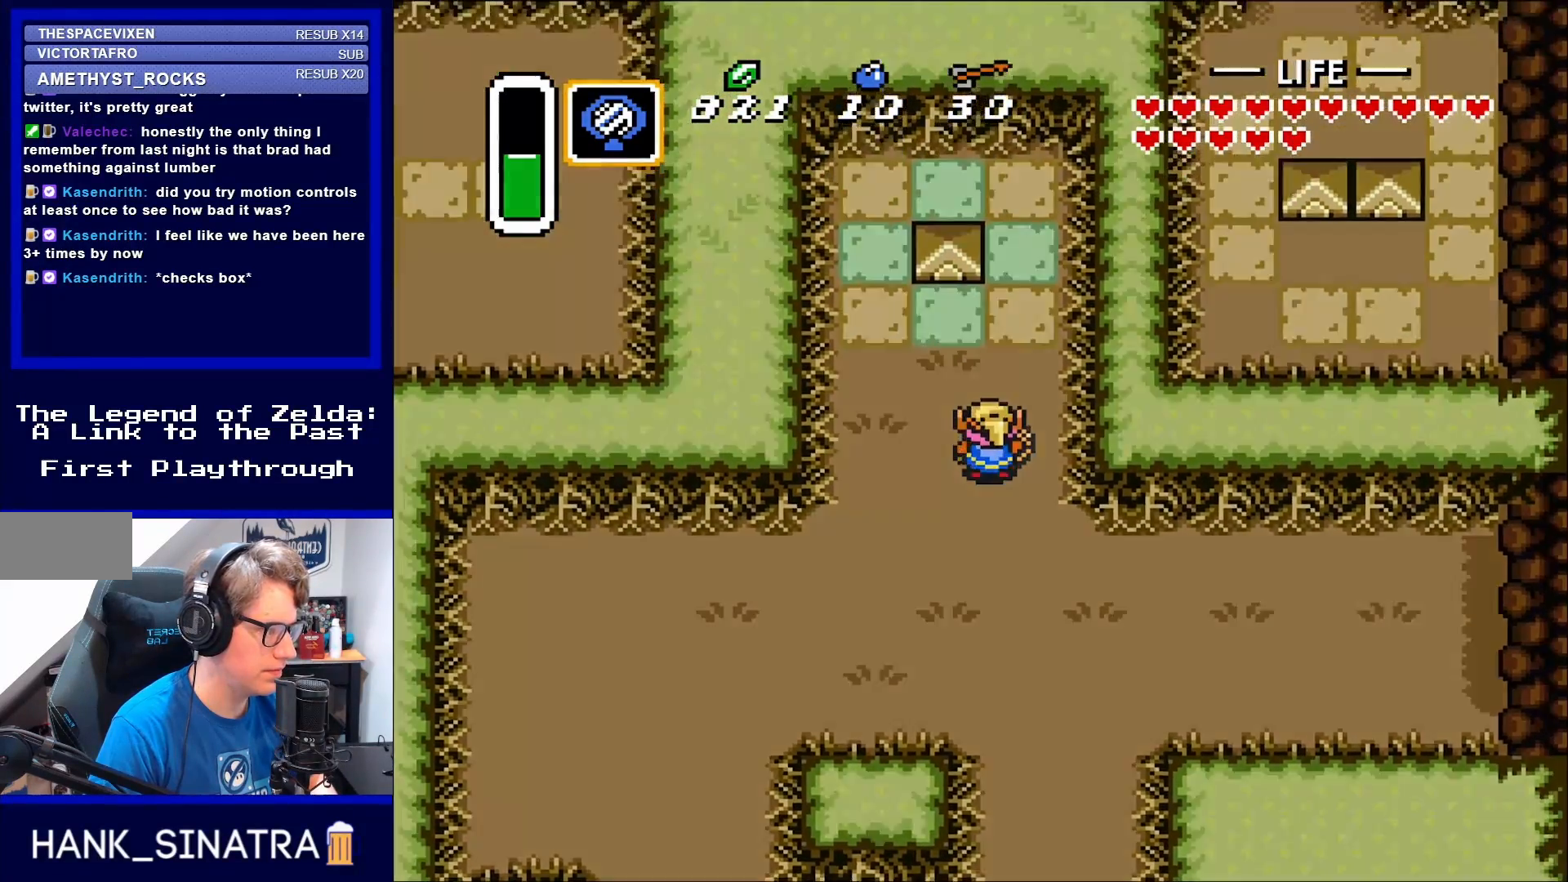
{"buttons": [], "events": [[83, "DPAD_UP", "up"], [100, "X", "down"], [167, "X", "up"]]}